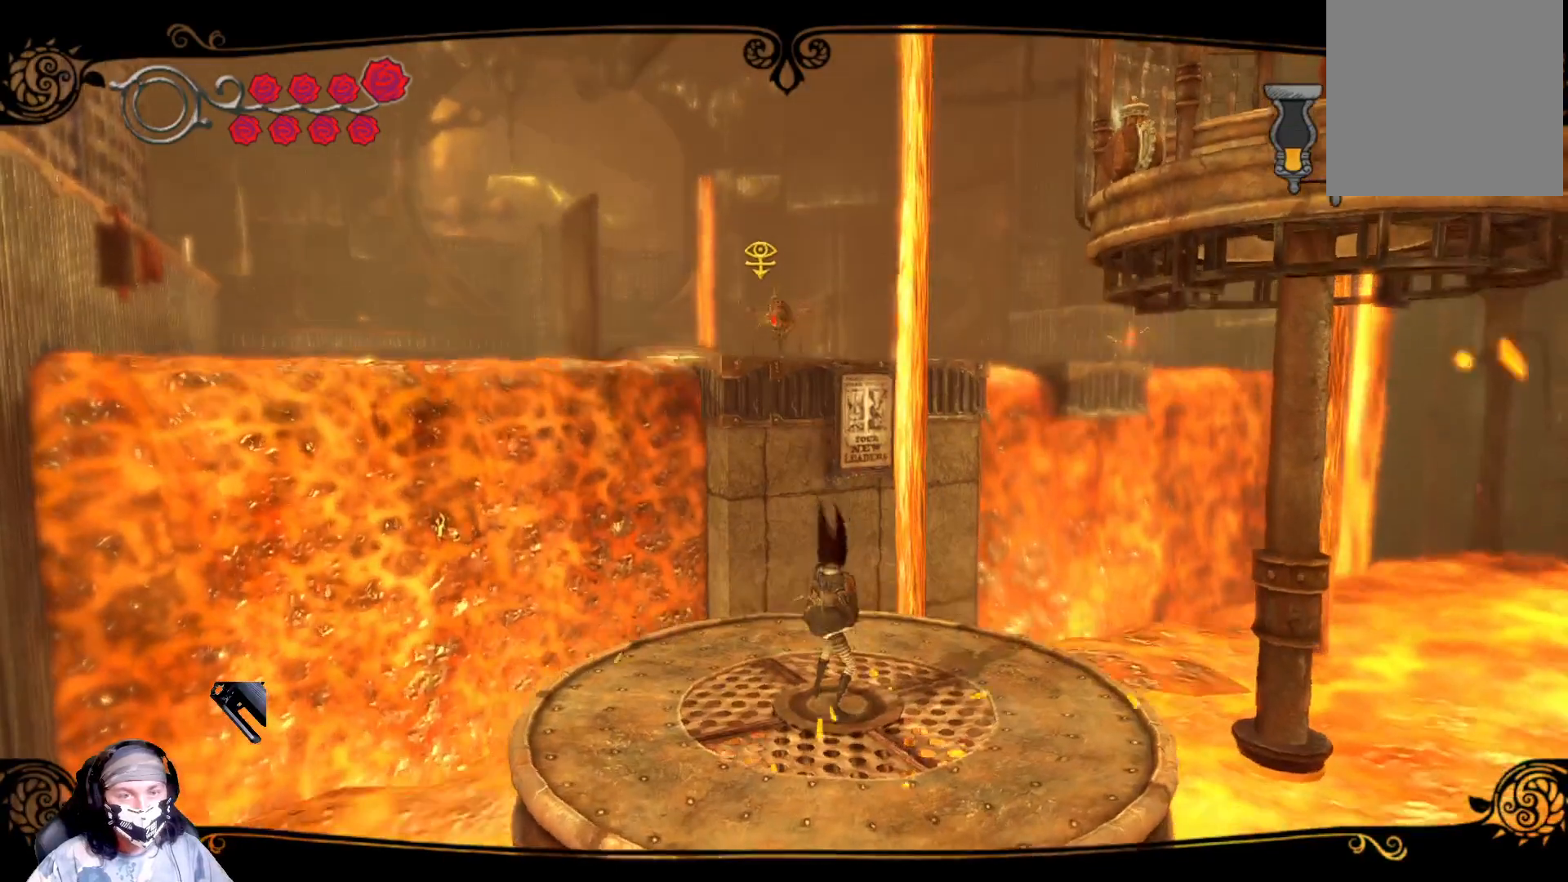
Gameplay with a controller (Xbox layout); each line is a JSON object with the inputs held at the frame after it. "events" lists button and stick changes between this image and that frame as [ms after this image, input, new state], when the widget could be followed in between.
{"buttons": ["L2", "R2"], "left_stick": "center", "right_stick": "center", "events": [[100, "R2", "down"], [333, "left_stick", "left"], [467, "left_stick", "center"]]}
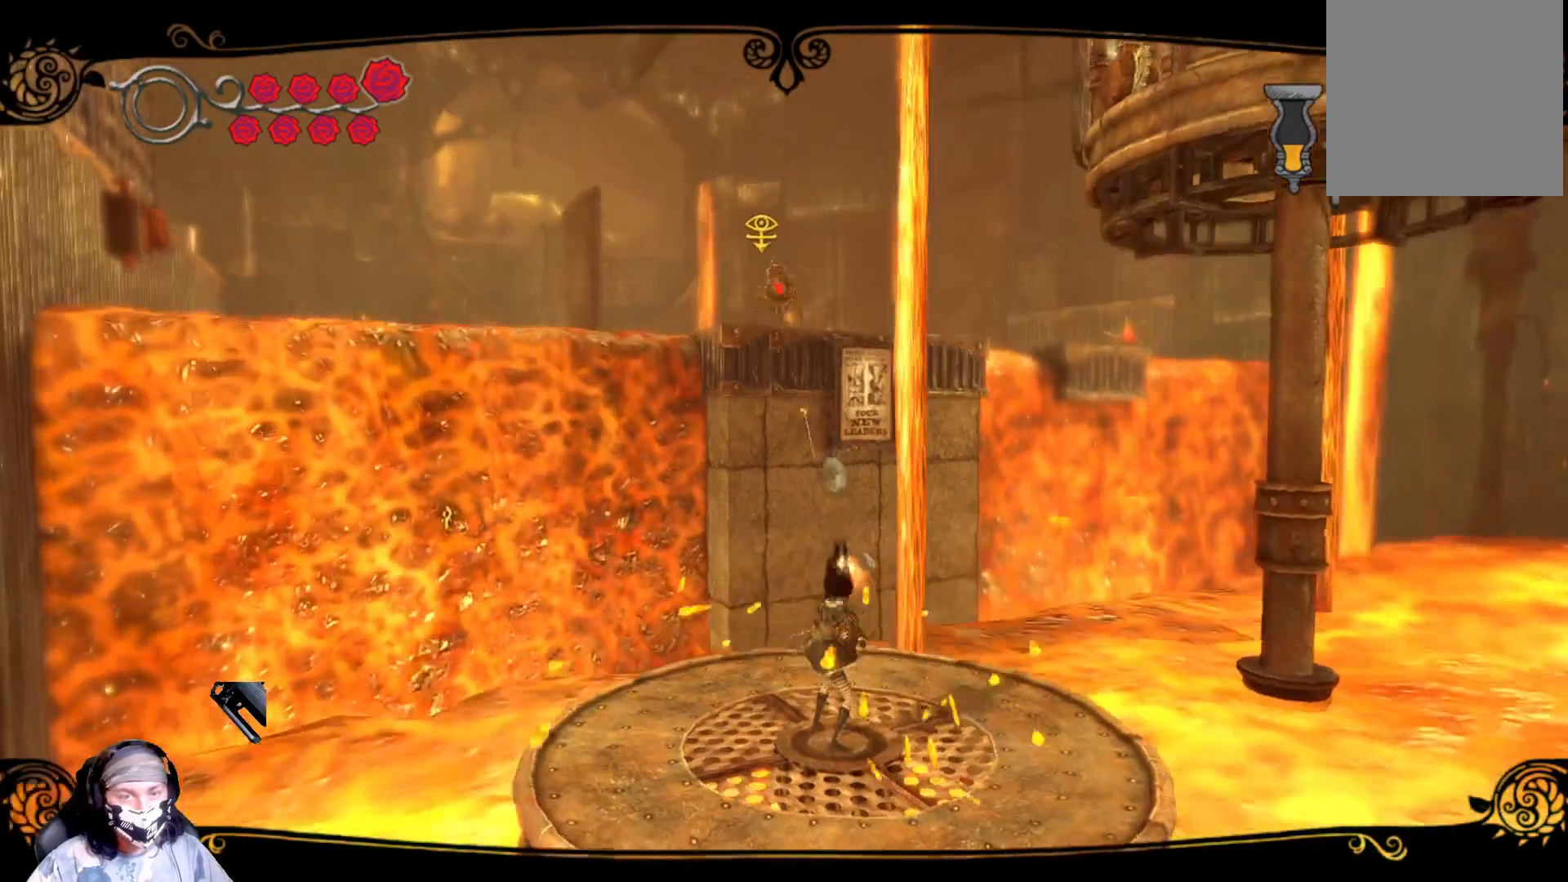
{"buttons": ["L2", "R2"], "left_stick": "center", "right_stick": "center", "events": []}
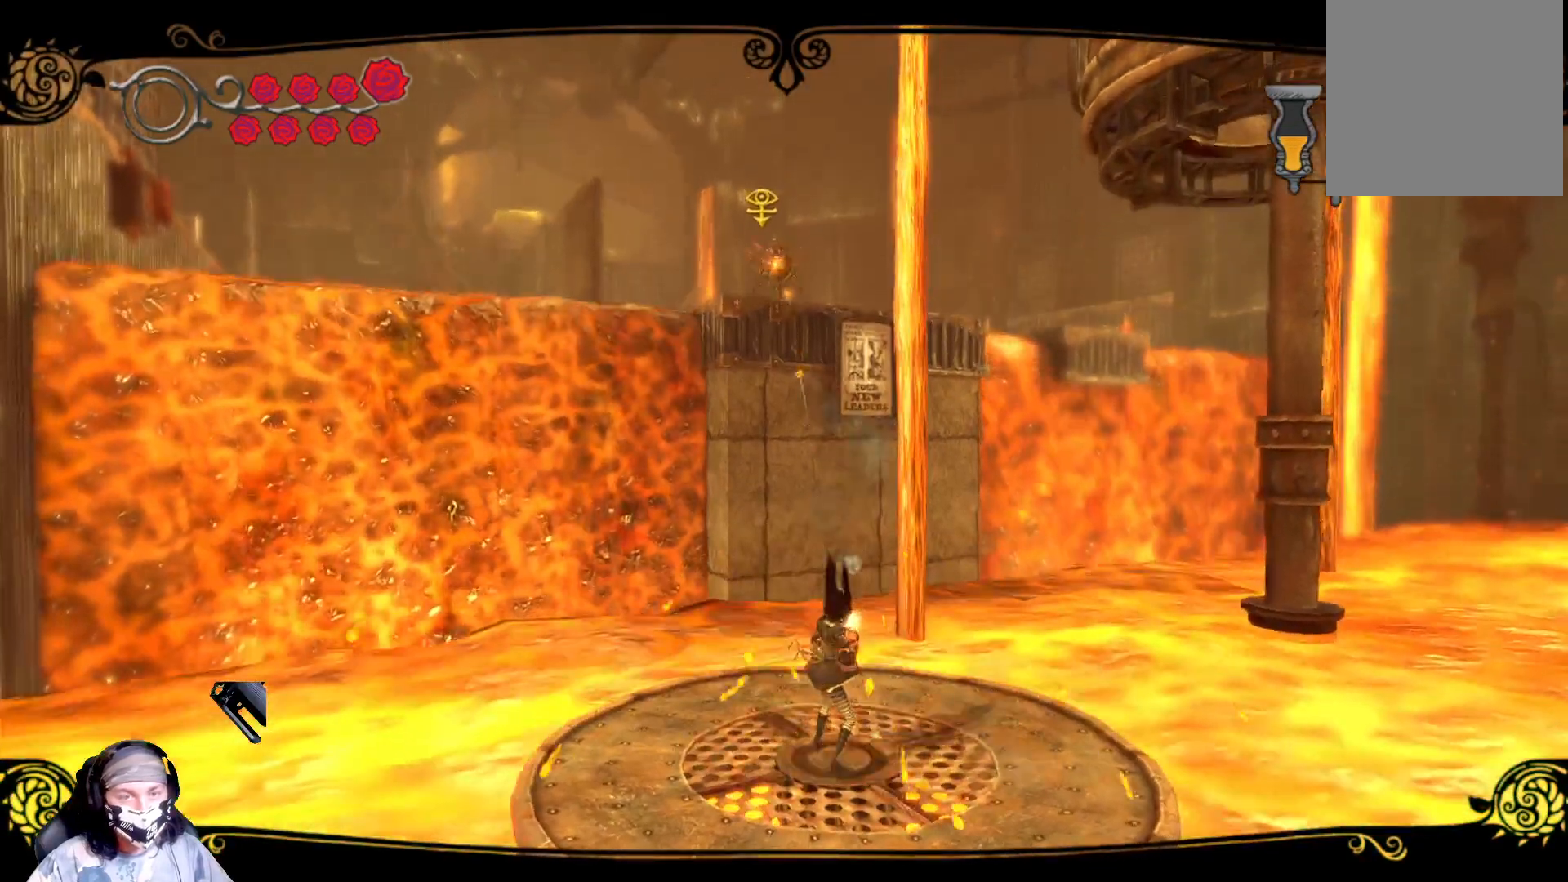
{"buttons": ["L2", "R2"], "left_stick": "left", "right_stick": "center", "events": [[500, "left_stick", "left"]]}
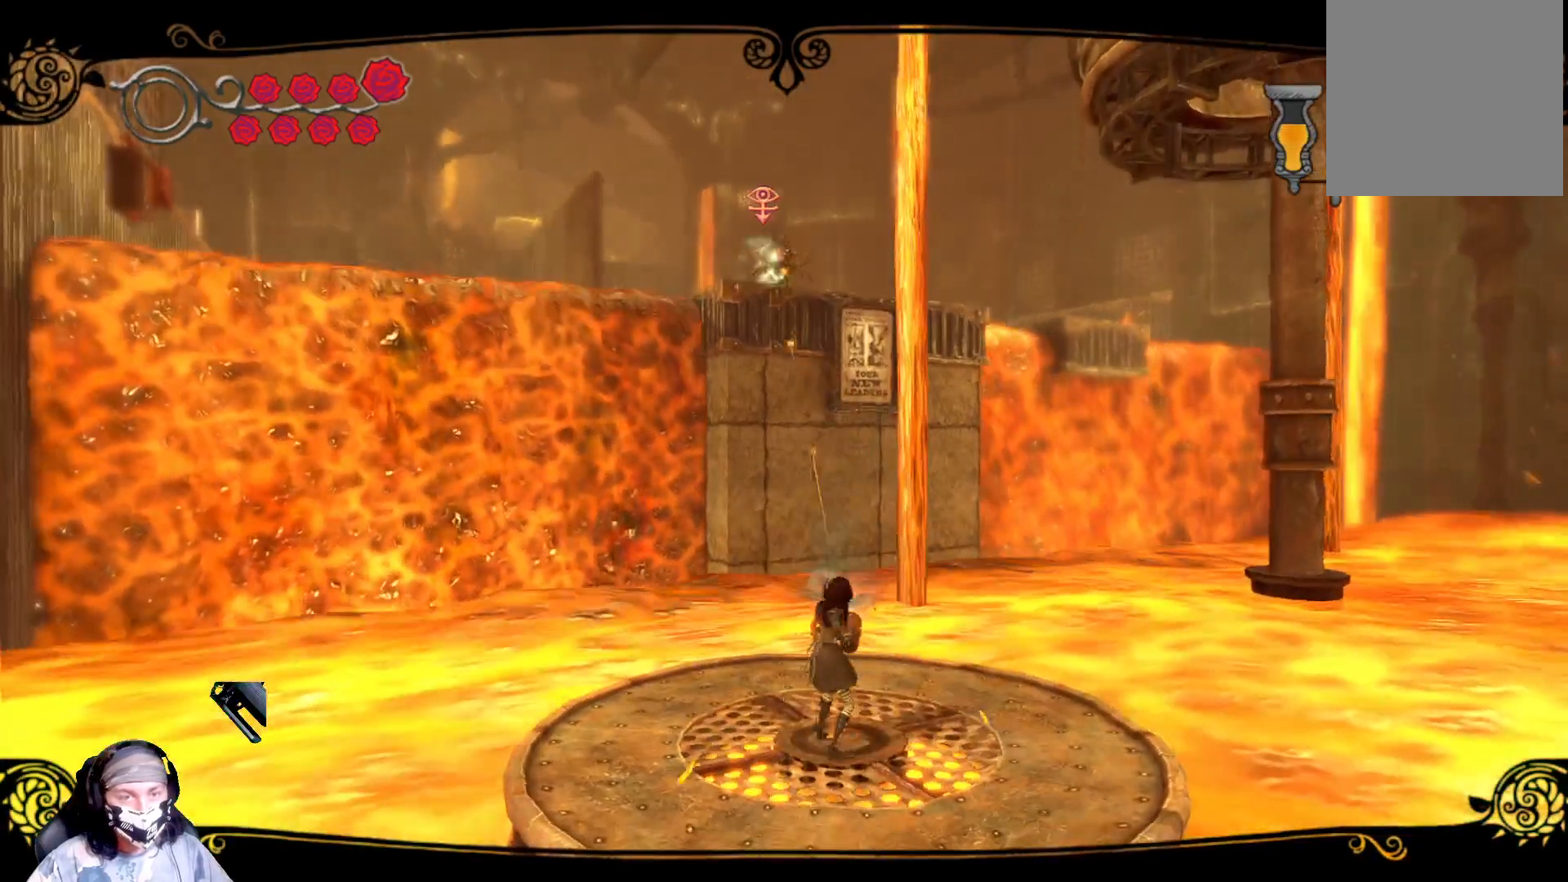
{"buttons": ["L2"], "left_stick": "center", "right_stick": "center", "events": [[367, "left_stick", "center"], [400, "R2", "up"]]}
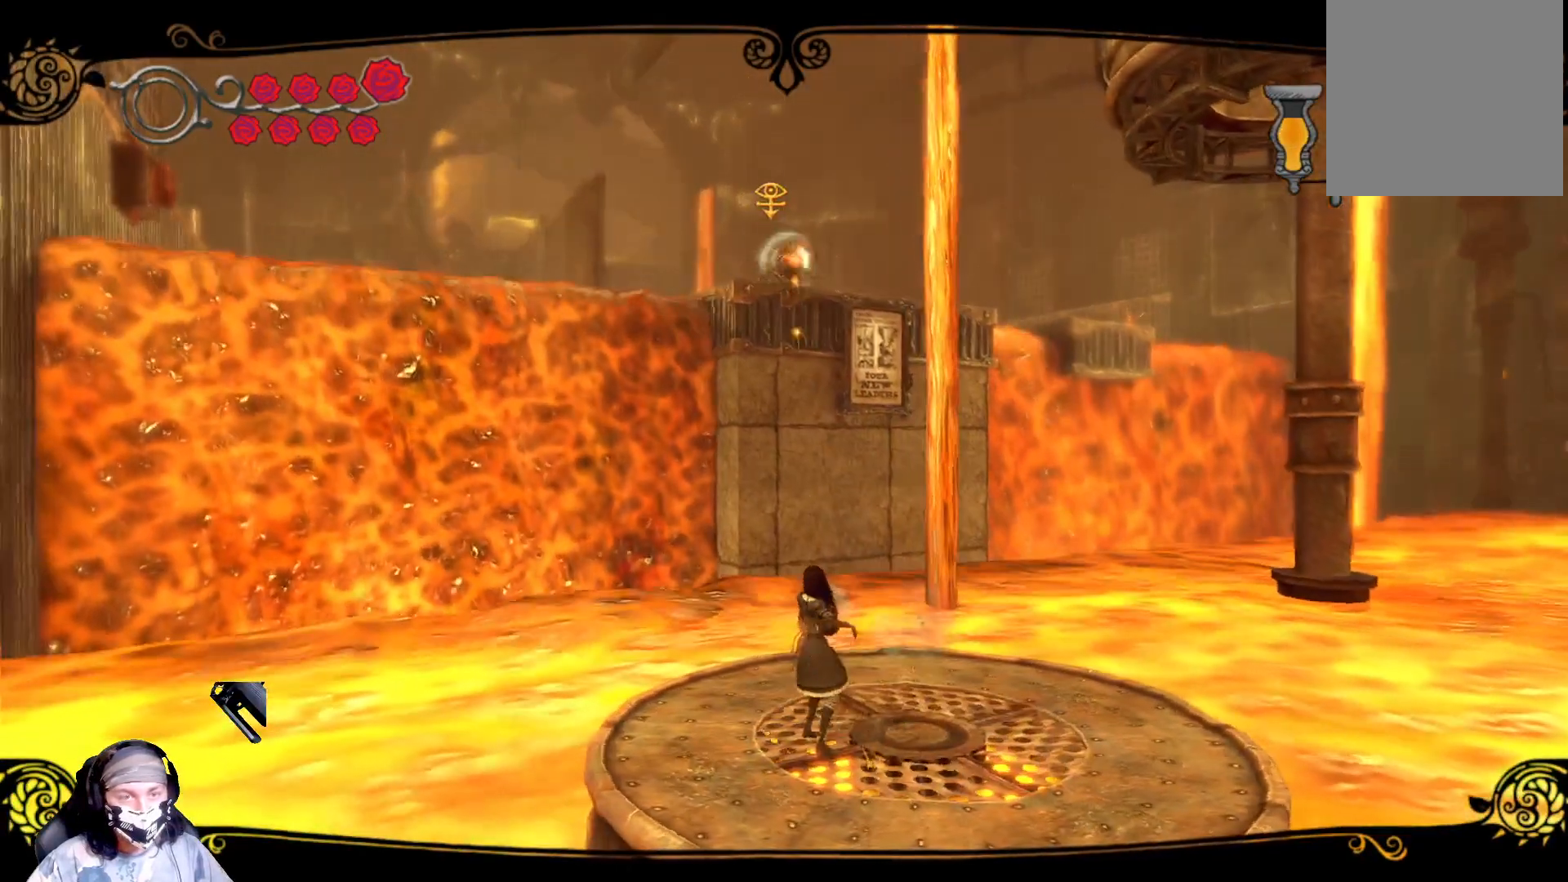
{"buttons": ["L2"], "left_stick": "center", "right_stick": "center", "events": [[200, "left_stick", "right"], [500, "left_stick", "center"]]}
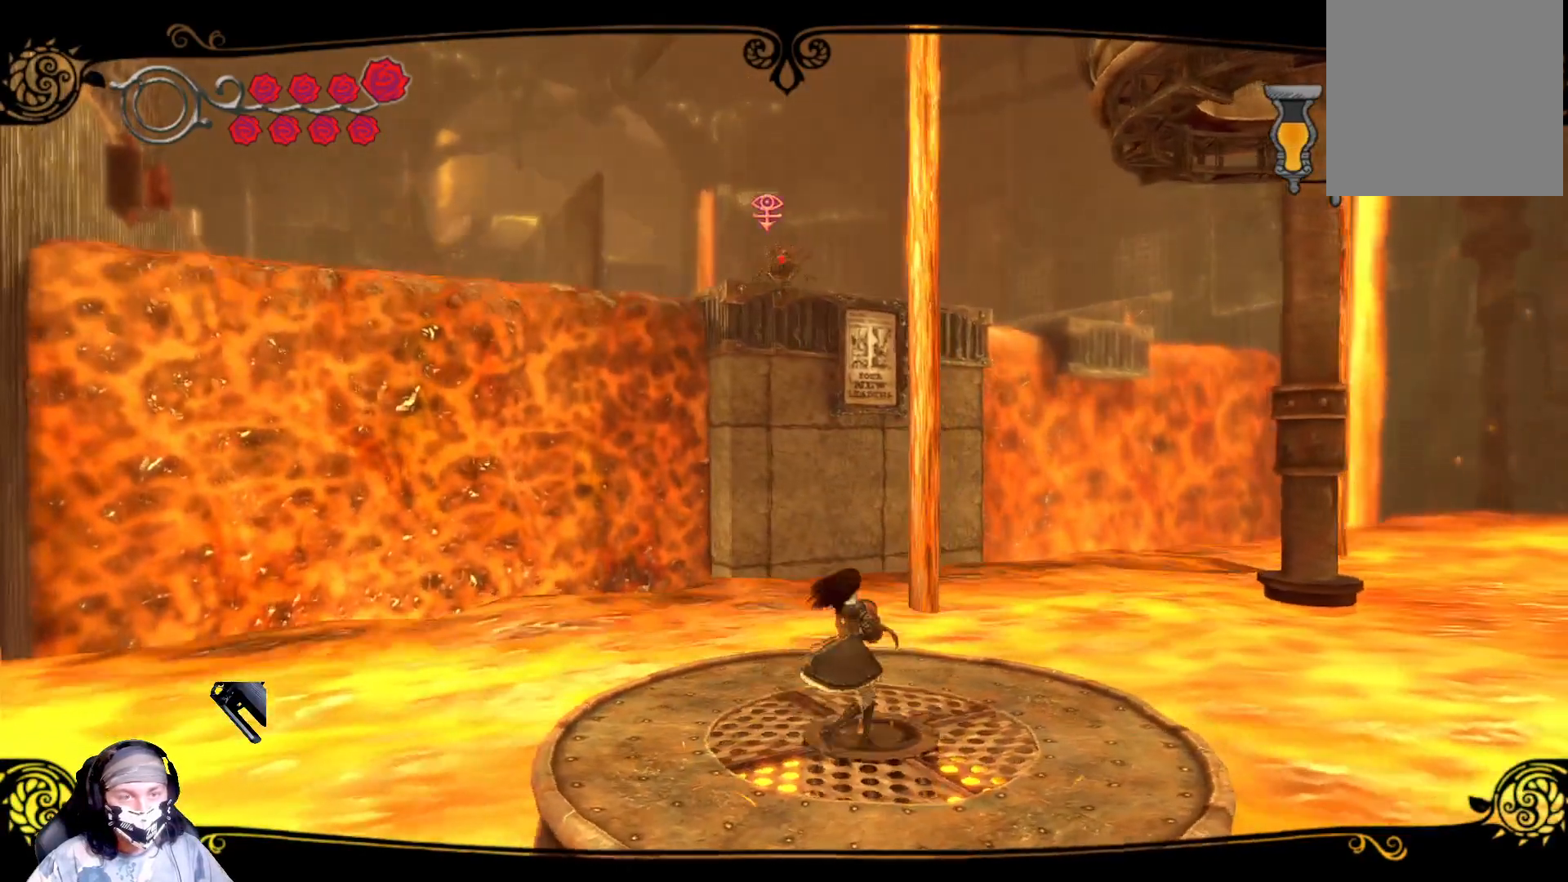
{"buttons": ["L2", "R2"], "left_stick": "center", "right_stick": "center", "events": [[467, "R2", "down"]]}
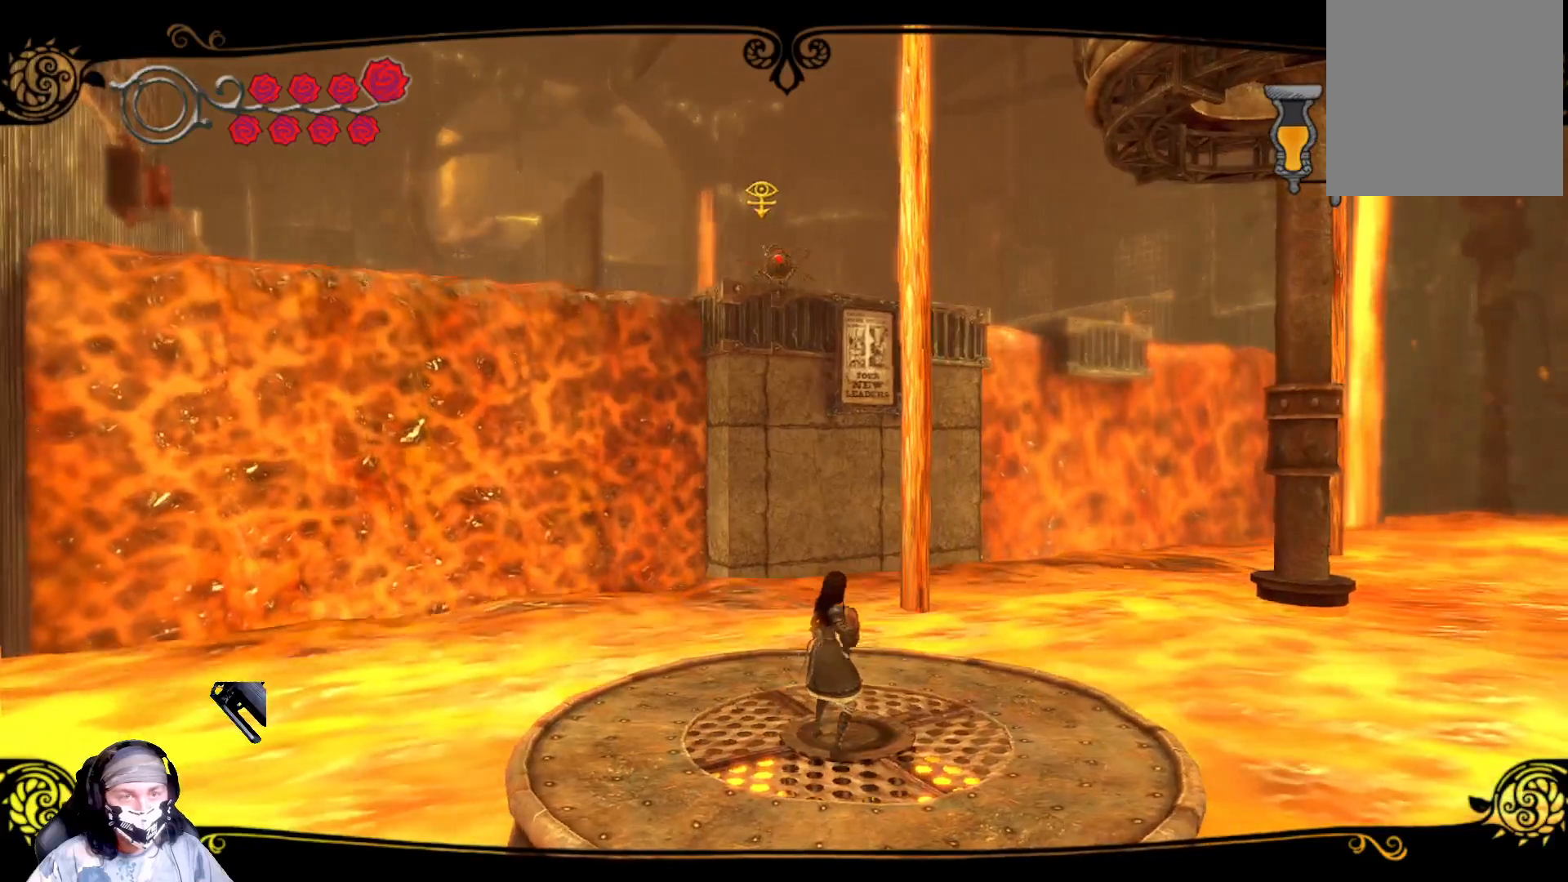
{"buttons": ["L2", "R2"], "left_stick": "center", "right_stick": "center", "events": []}
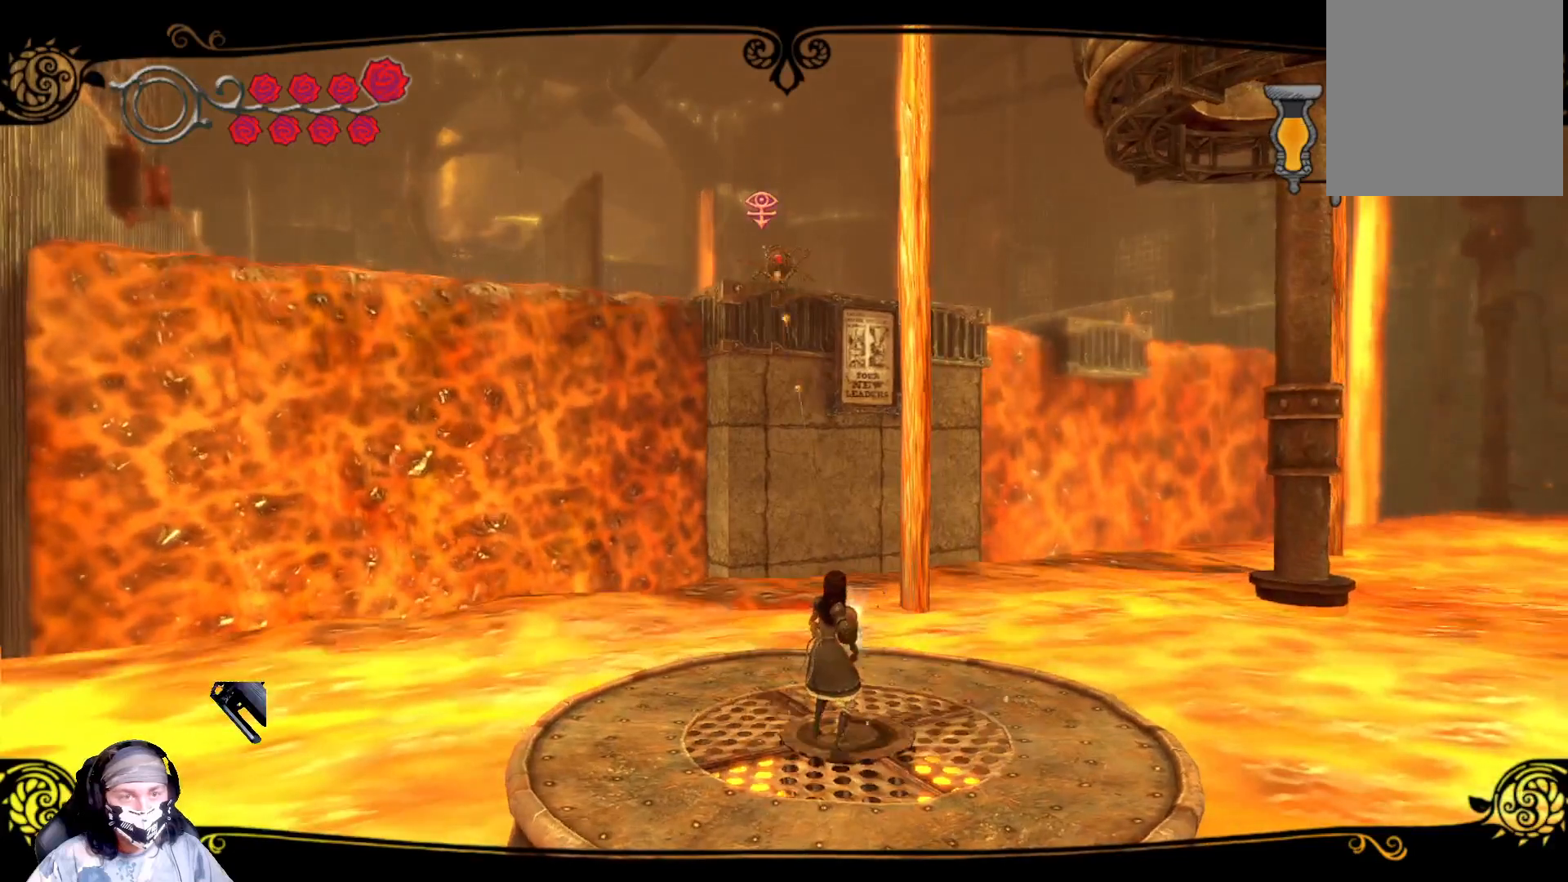
{"buttons": ["L2"], "left_stick": "center", "right_stick": "center", "events": [[467, "R2", "up"]]}
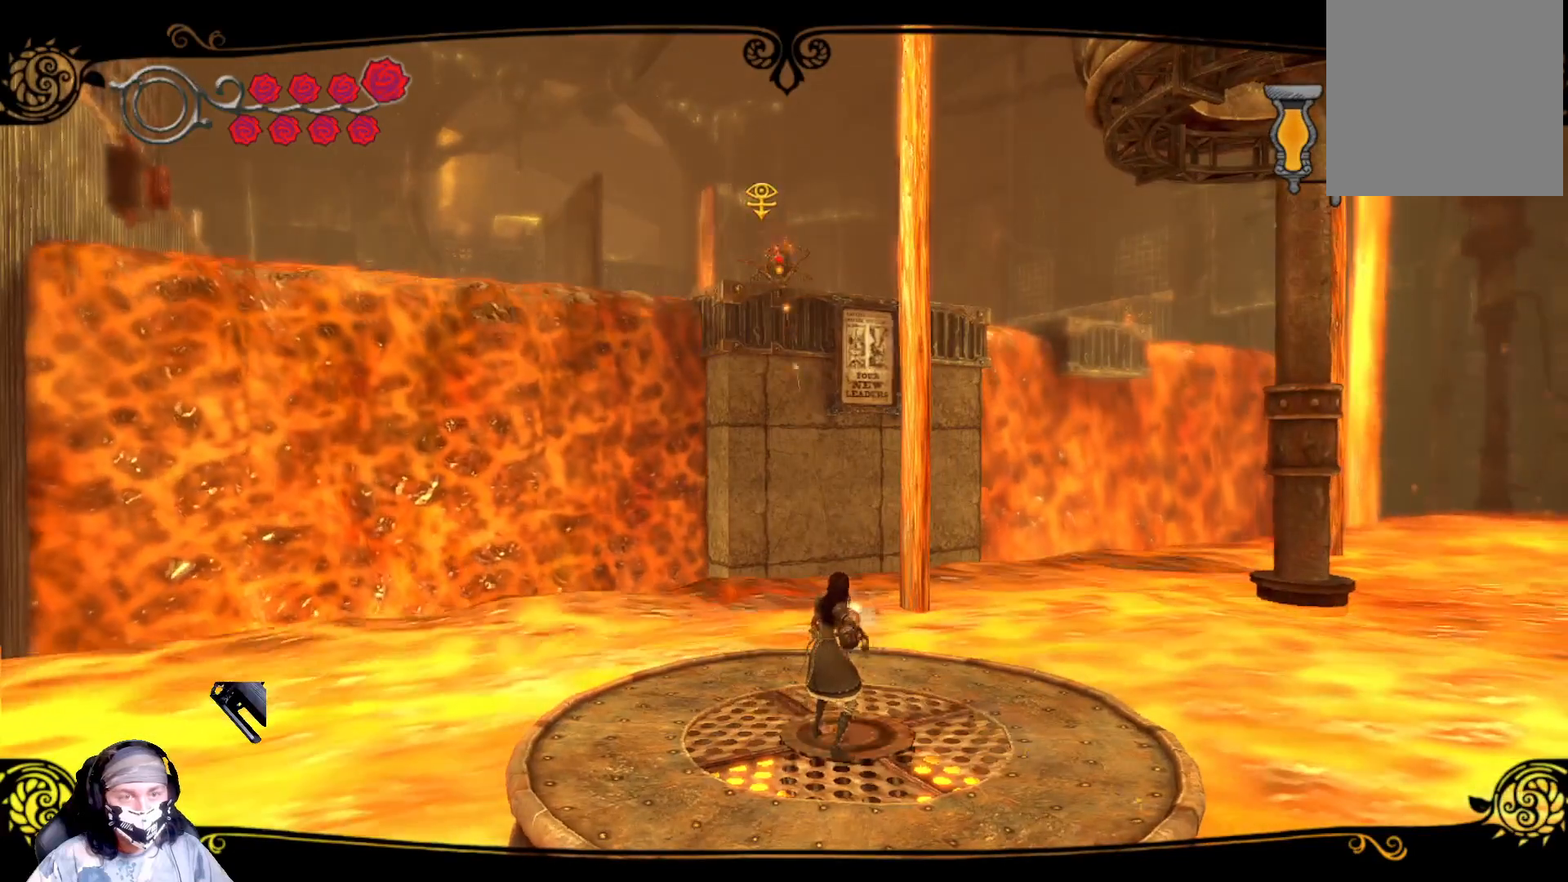
{"buttons": ["L2", "R2"], "left_stick": "center", "right_stick": "center", "events": [[333, "R2", "down"]]}
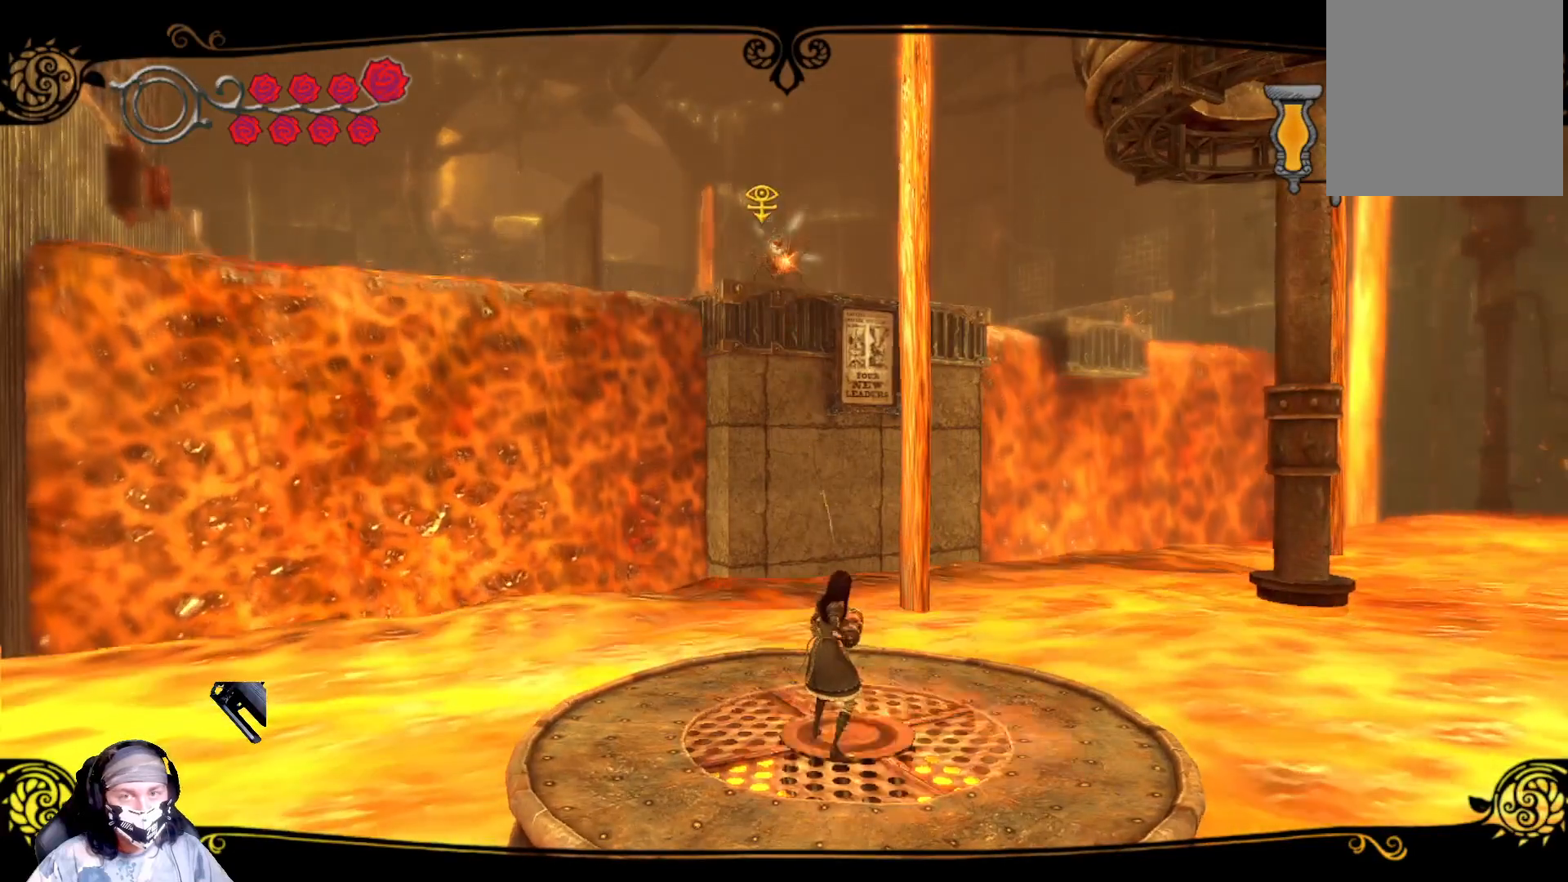
{"buttons": ["L2"], "left_stick": "center", "right_stick": "center", "events": [[333, "R2", "up"]]}
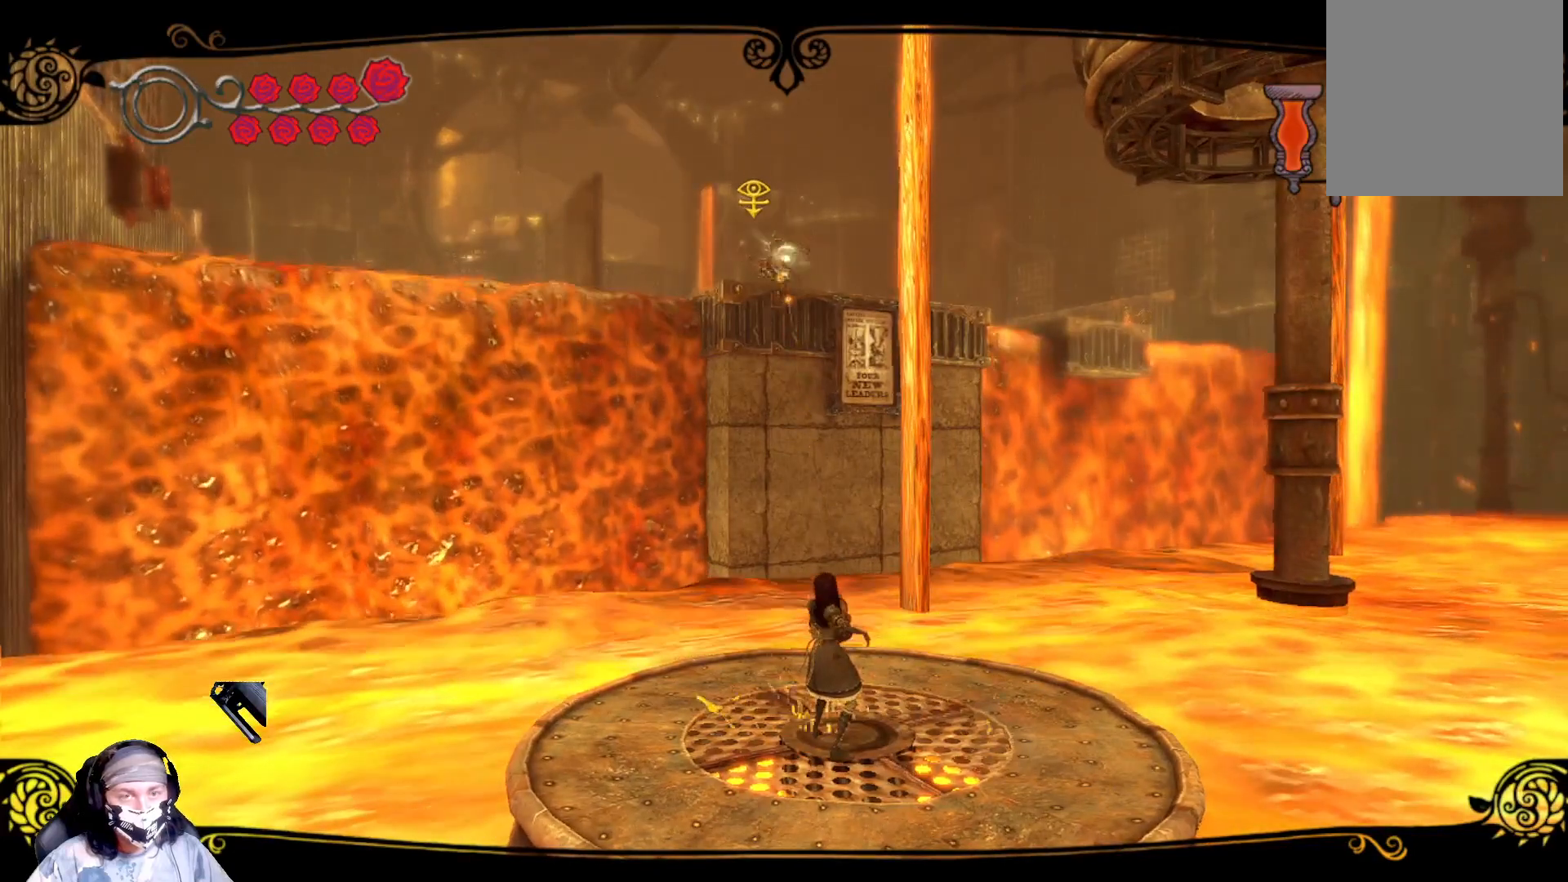
{"buttons": ["L2"], "left_stick": "center", "right_stick": "center", "events": []}
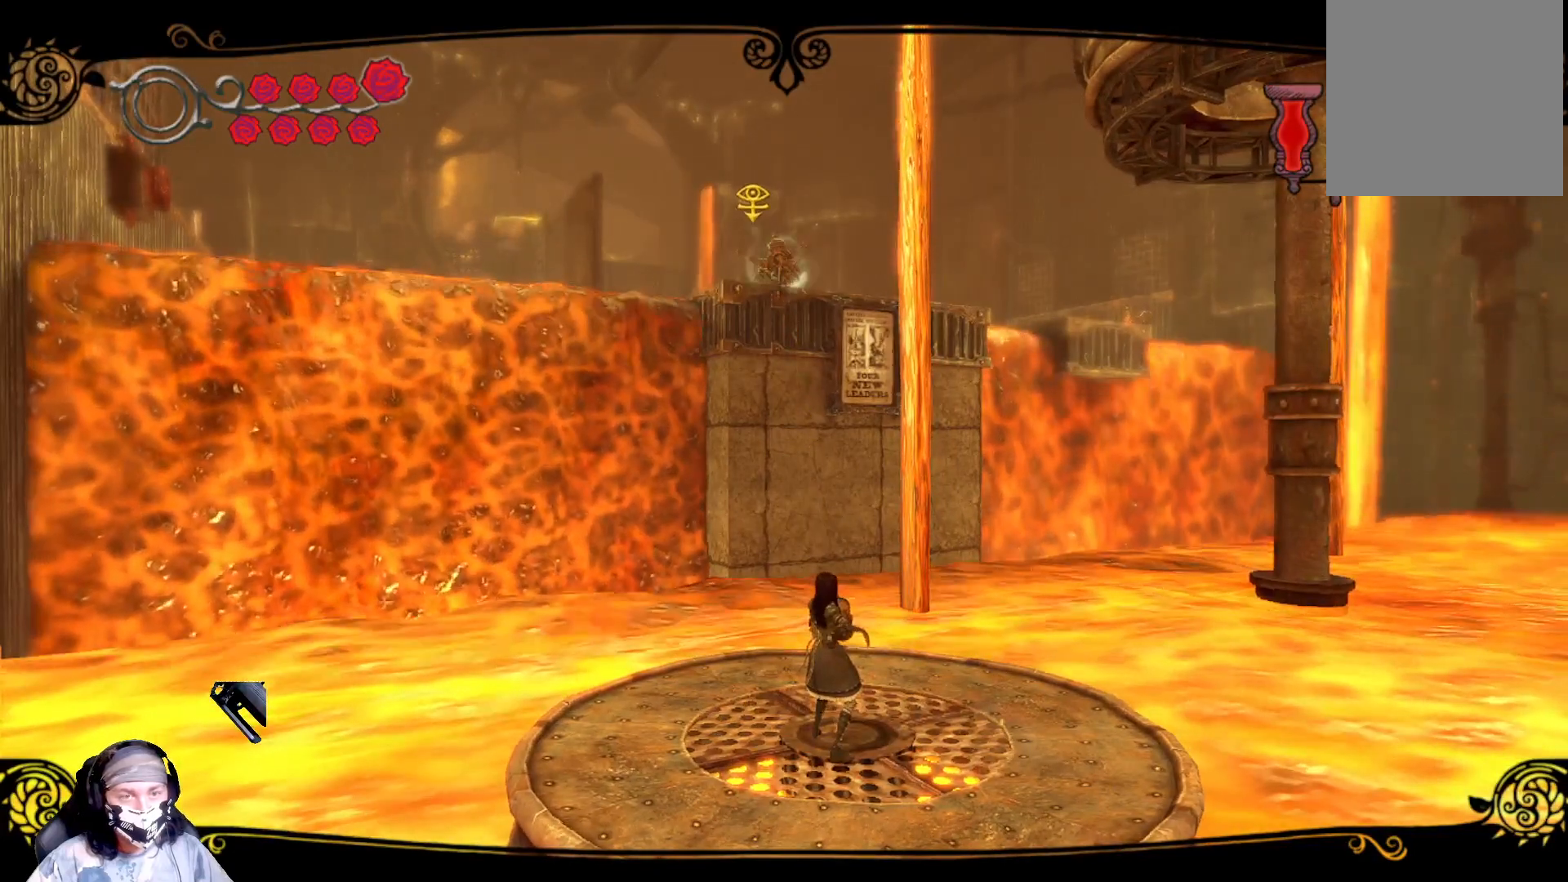
{"buttons": ["L2"], "left_stick": "left", "right_stick": "center", "events": [[367, "left_stick", "left"]]}
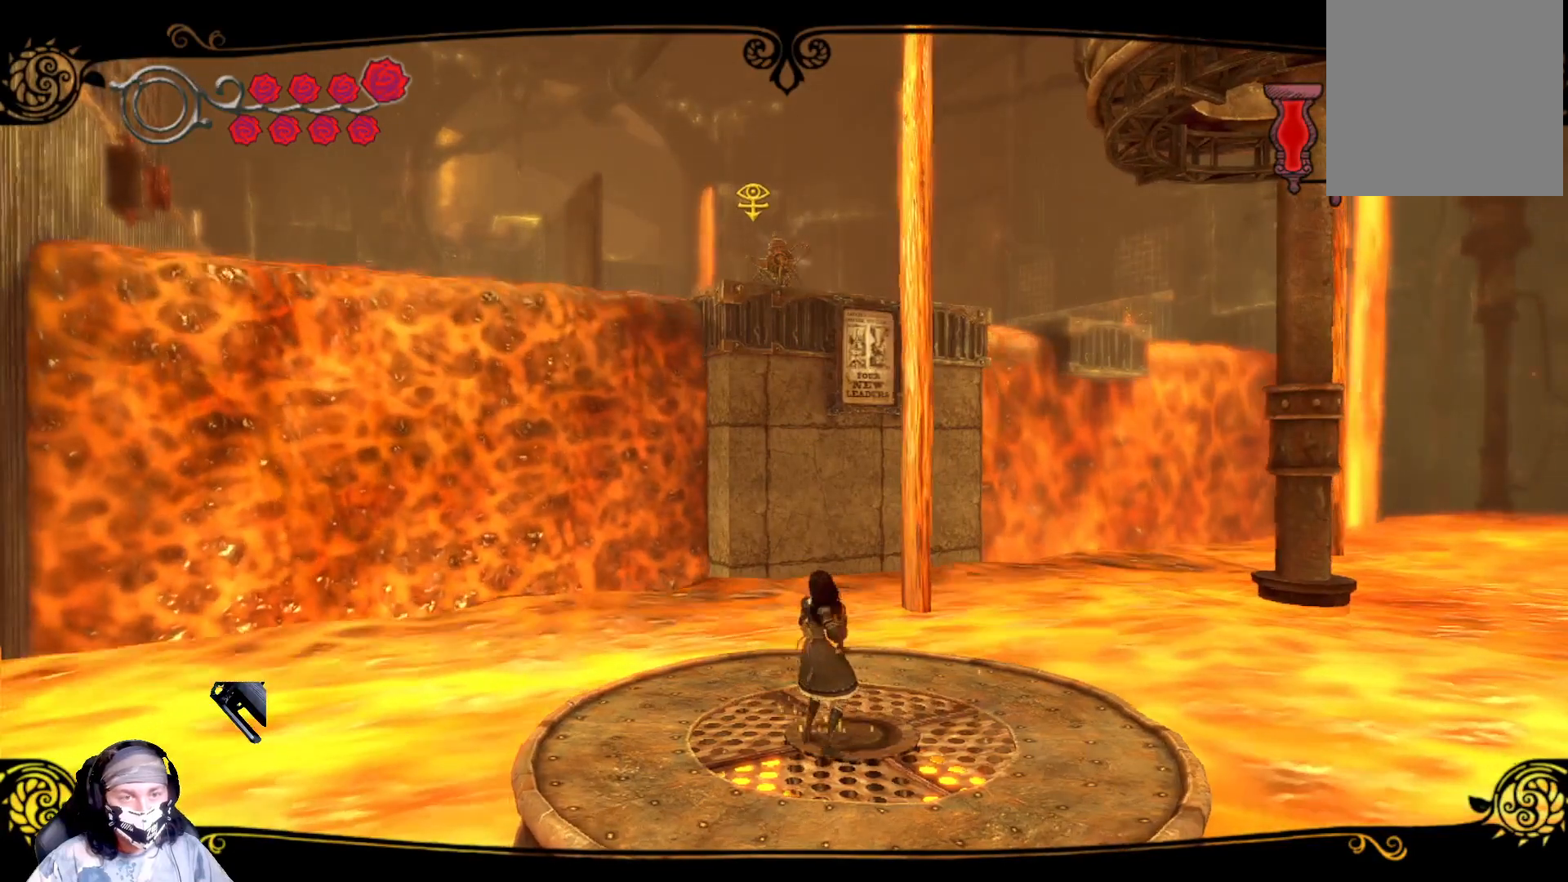
{"buttons": ["L2"], "left_stick": "down-right", "right_stick": "center", "events": [[333, "left_stick", "down"], [433, "left_stick", "down-right"]]}
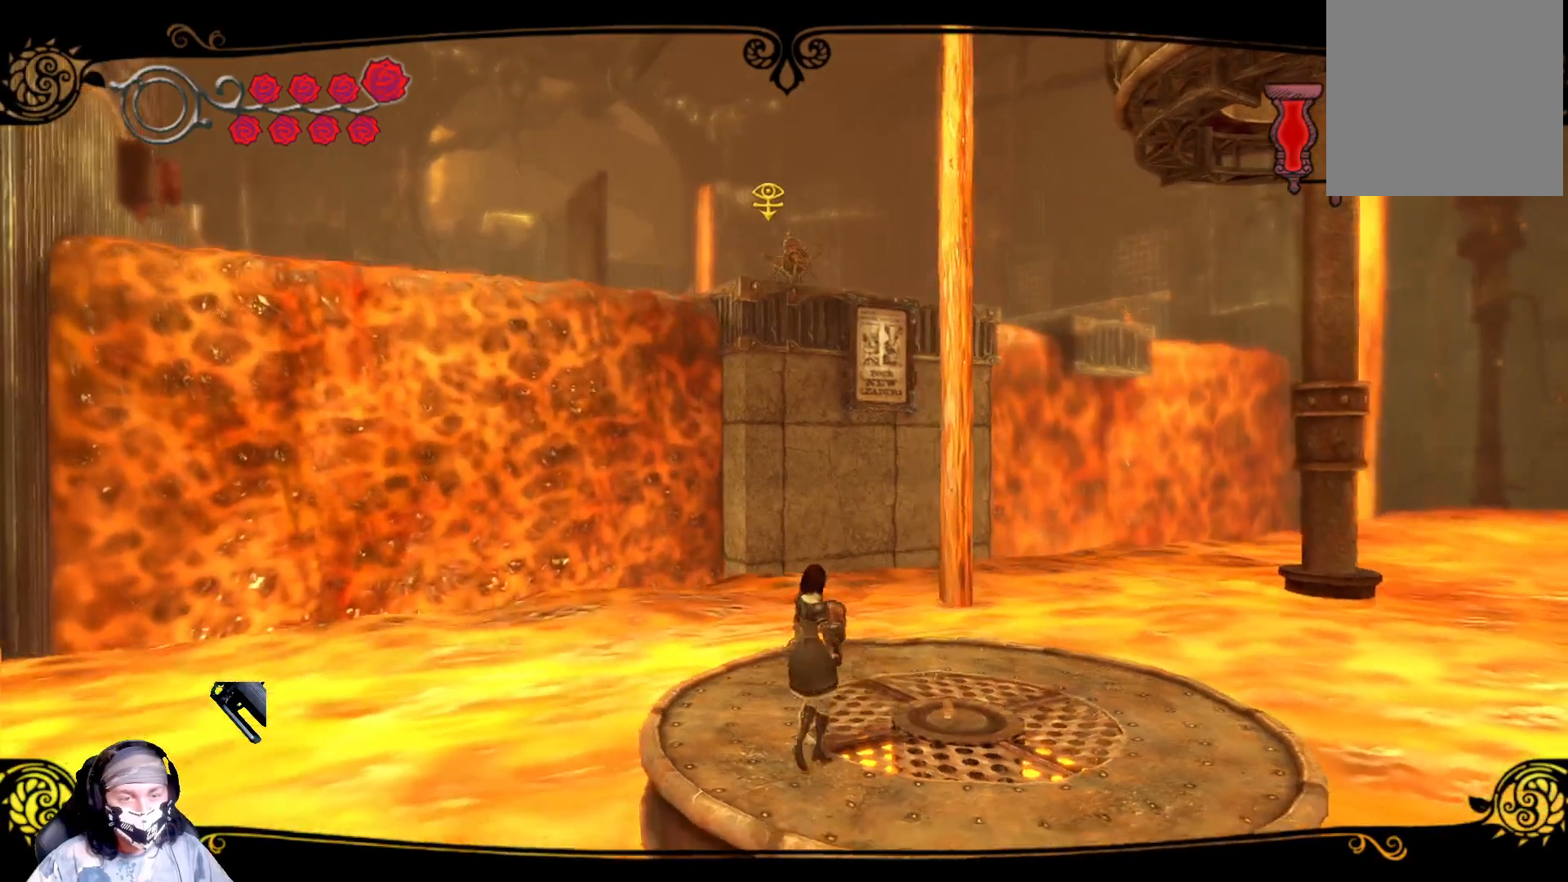
{"buttons": ["L2"], "left_stick": "right", "right_stick": "center", "events": [[167, "left_stick", "right"]]}
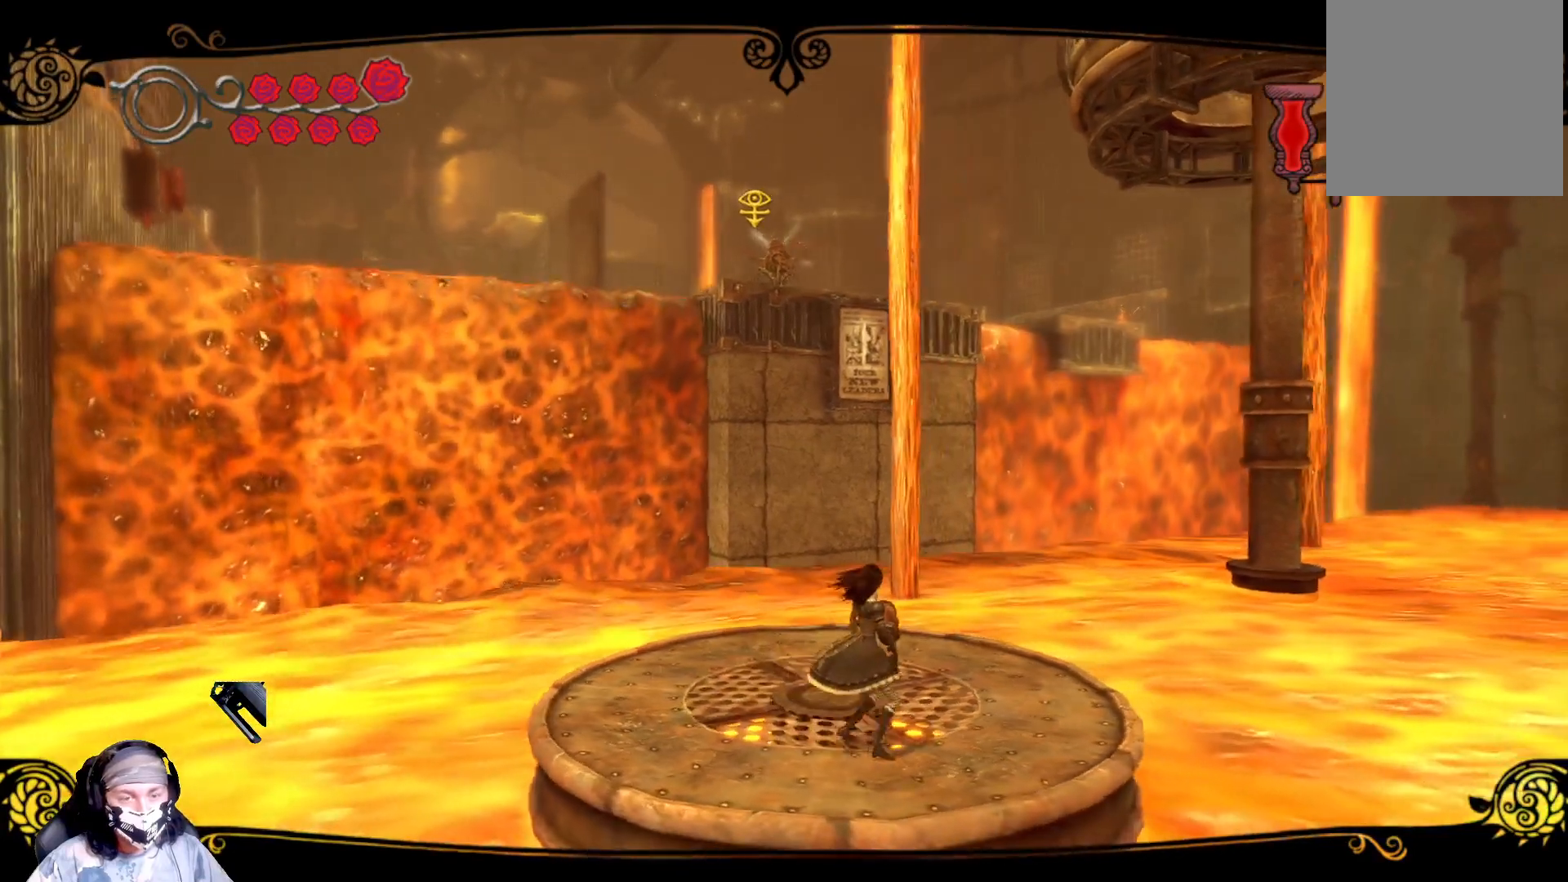
{"buttons": ["L2"], "left_stick": "up", "right_stick": "center", "events": [[100, "left_stick", "up-right"], [300, "left_stick", "up"]]}
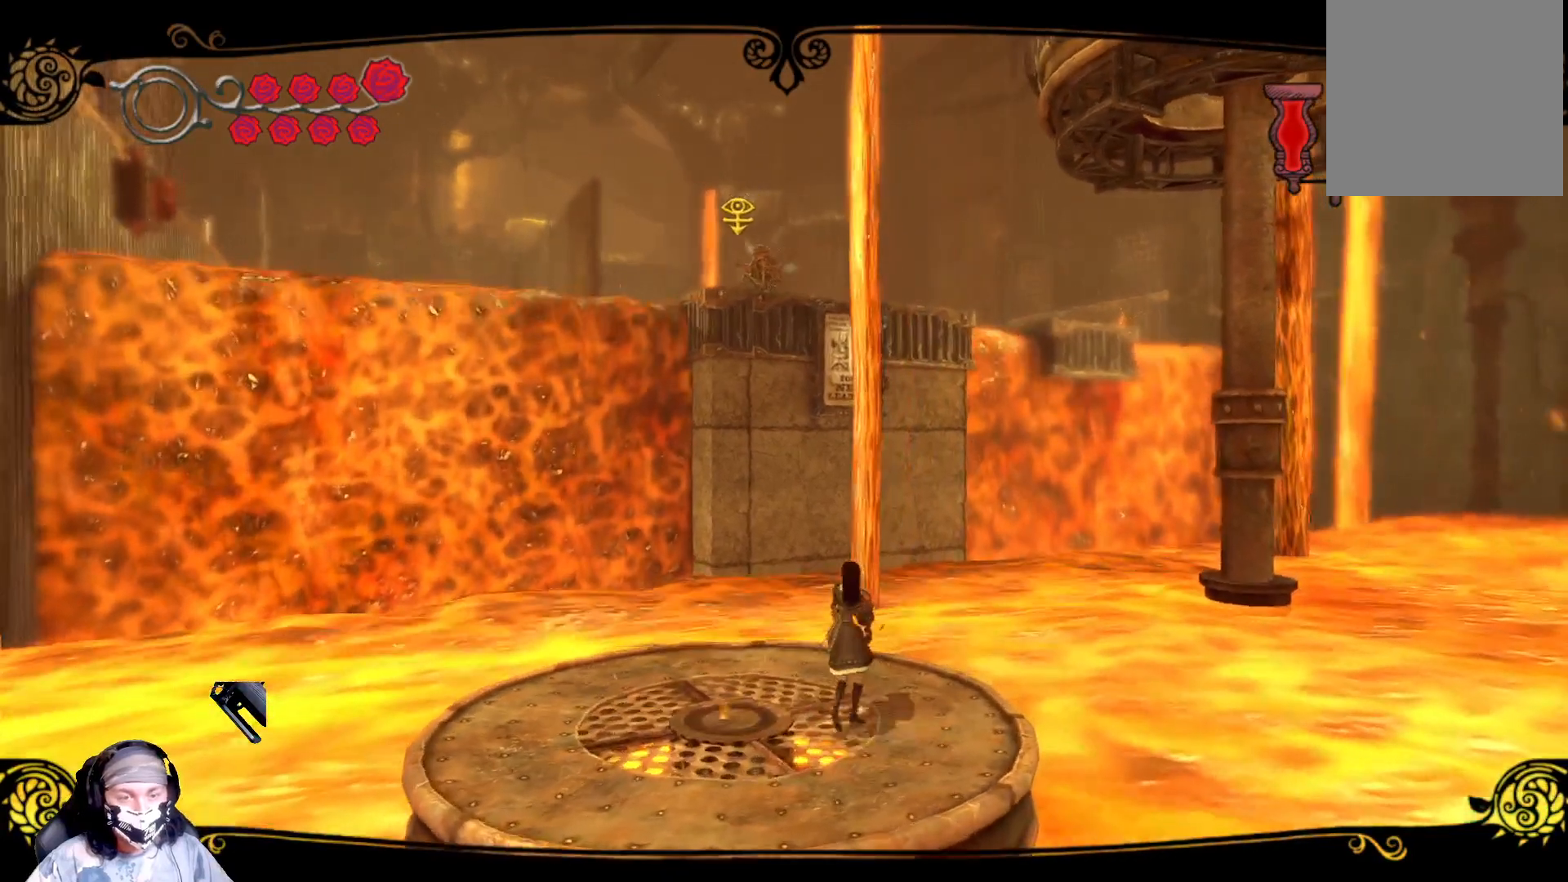
{"buttons": ["L2"], "left_stick": "left", "right_stick": "center", "events": [[33, "left_stick", "up-left"], [300, "left_stick", "left"]]}
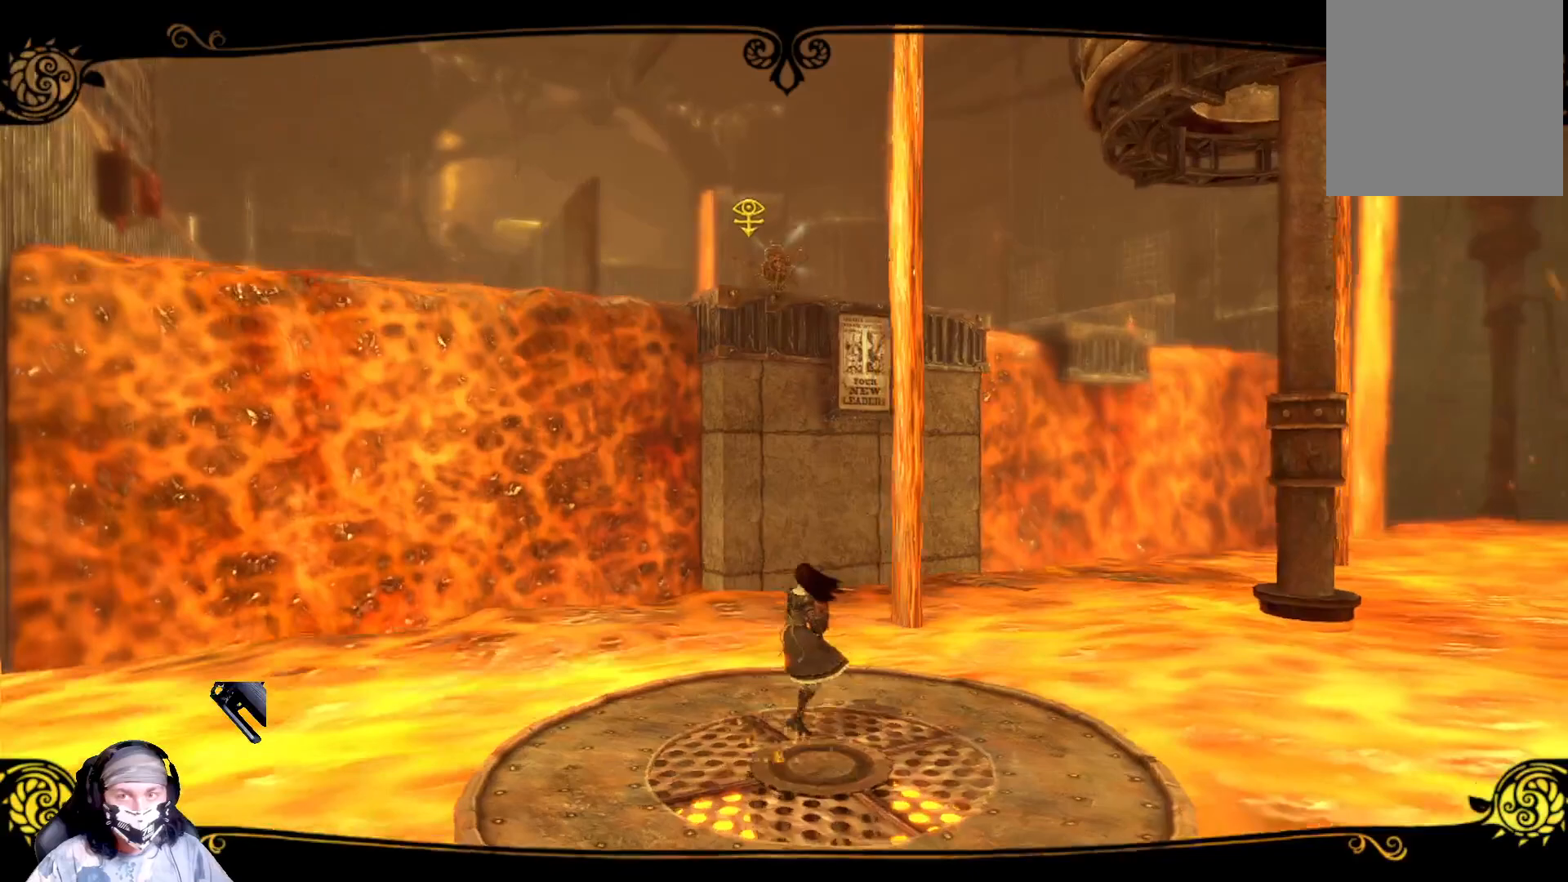
{"buttons": ["L2"], "left_stick": "down", "right_stick": "center", "events": [[100, "left_stick", "down-left"], [467, "left_stick", "down"]]}
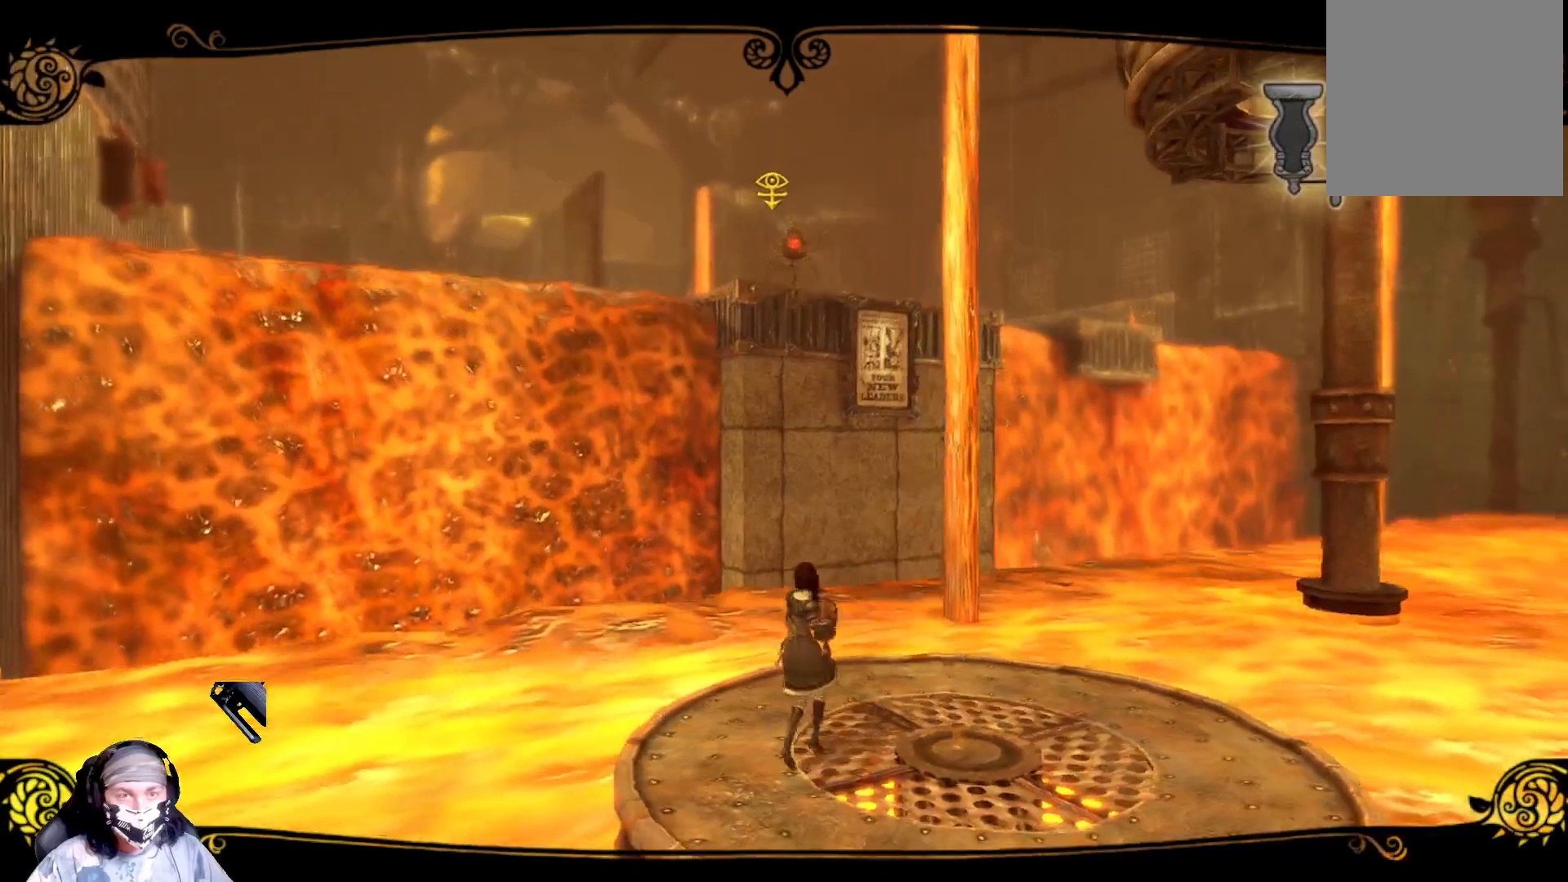
{"buttons": ["L2", "R2"], "left_stick": "center", "right_stick": "center", "events": [[67, "left_stick", "down-right"], [467, "R2", "down"], [467, "left_stick", "center"]]}
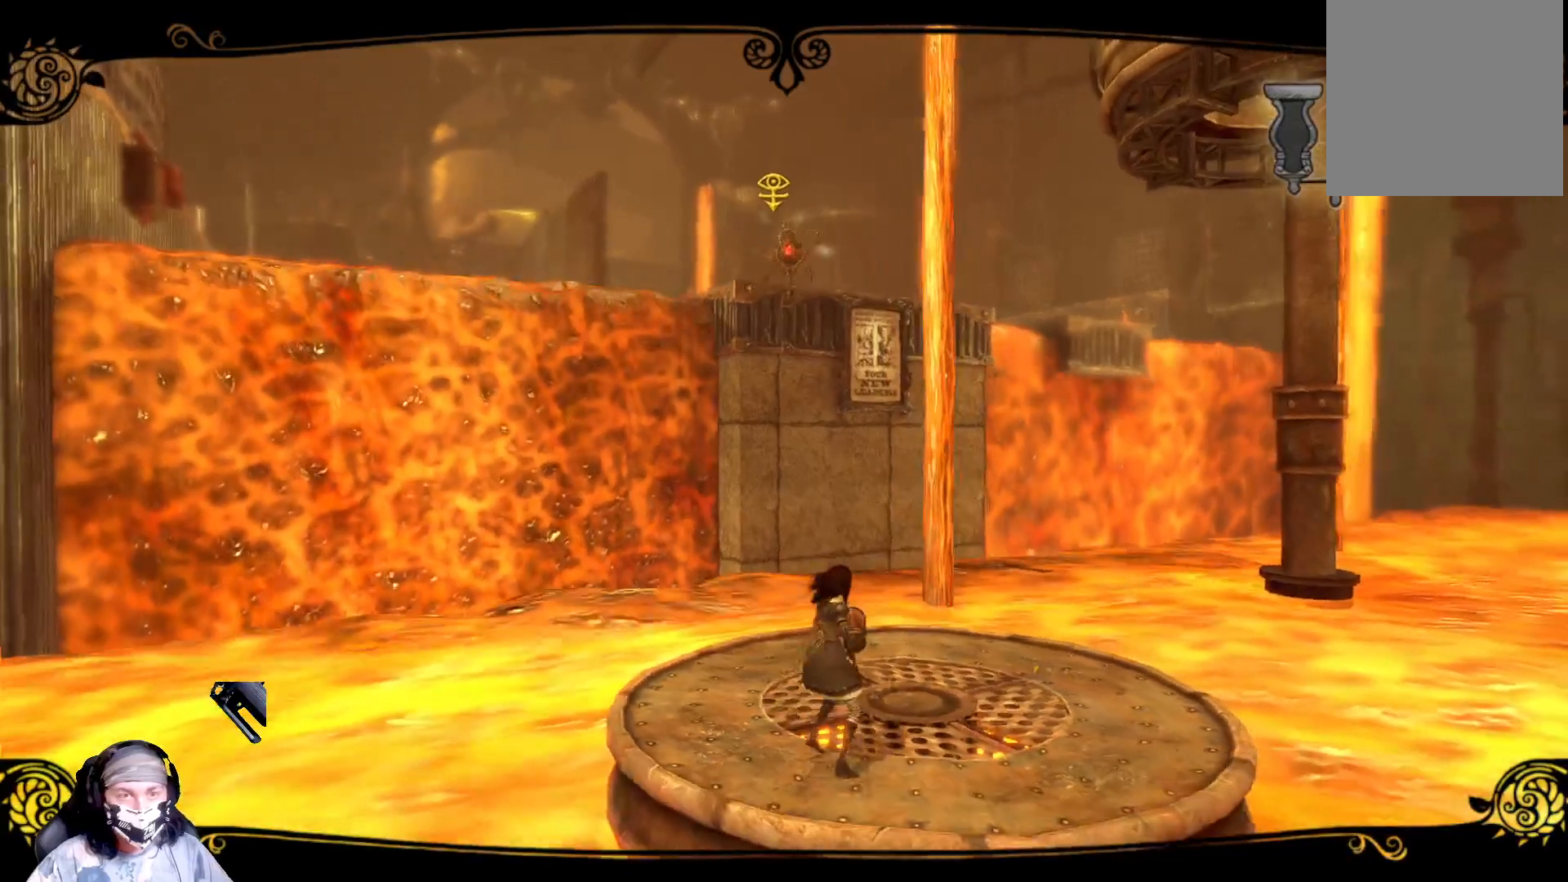
{"buttons": ["L2", "R2"], "left_stick": "center", "right_stick": "center", "events": []}
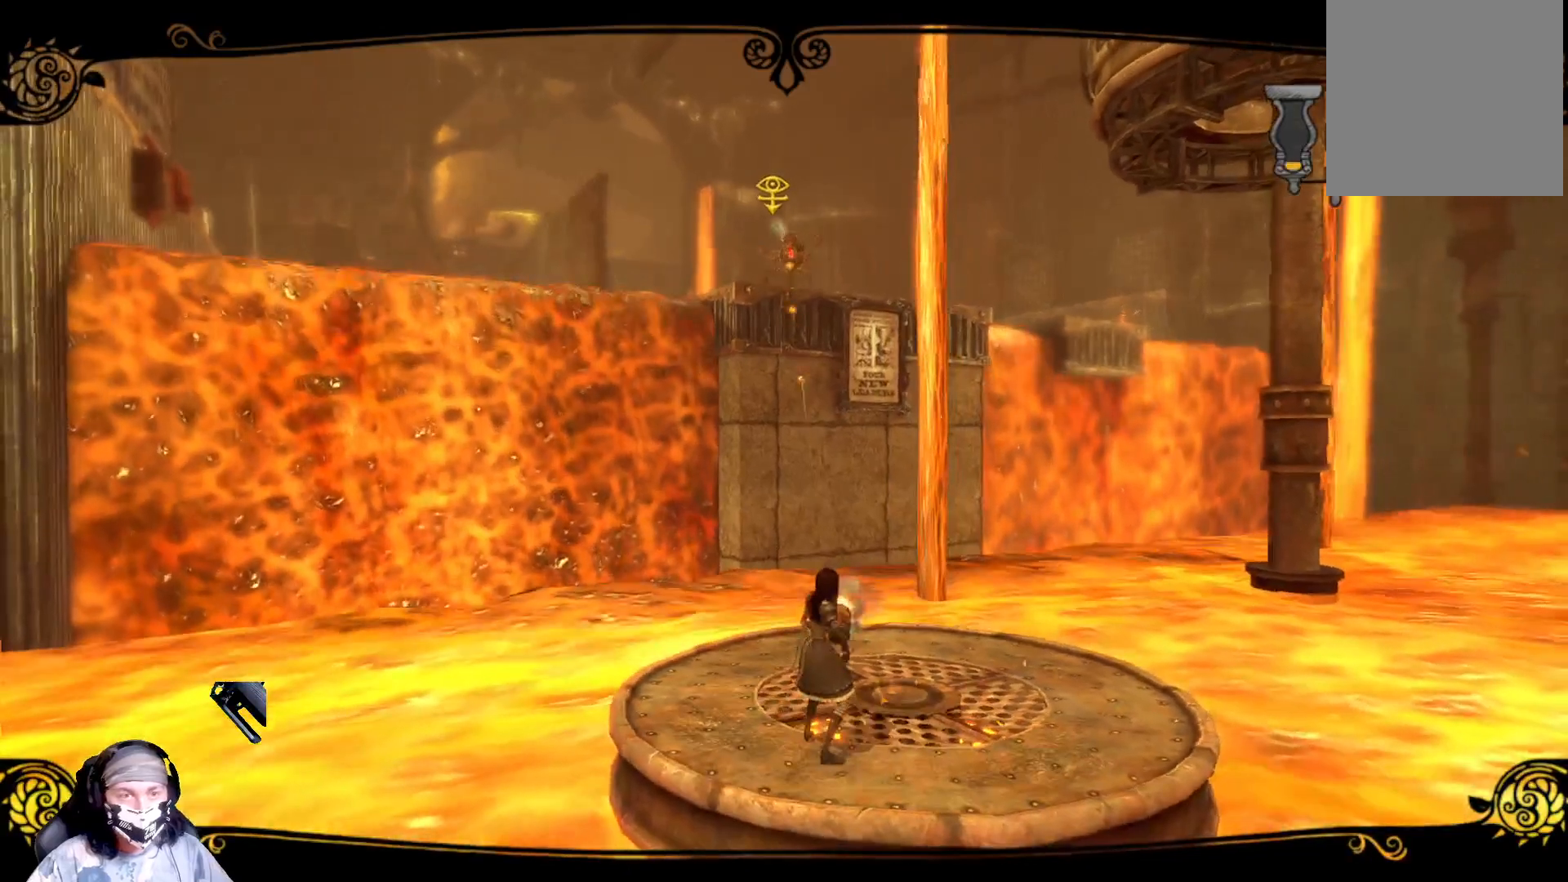
{"buttons": ["L2", "R2"], "left_stick": "center", "right_stick": "center", "events": []}
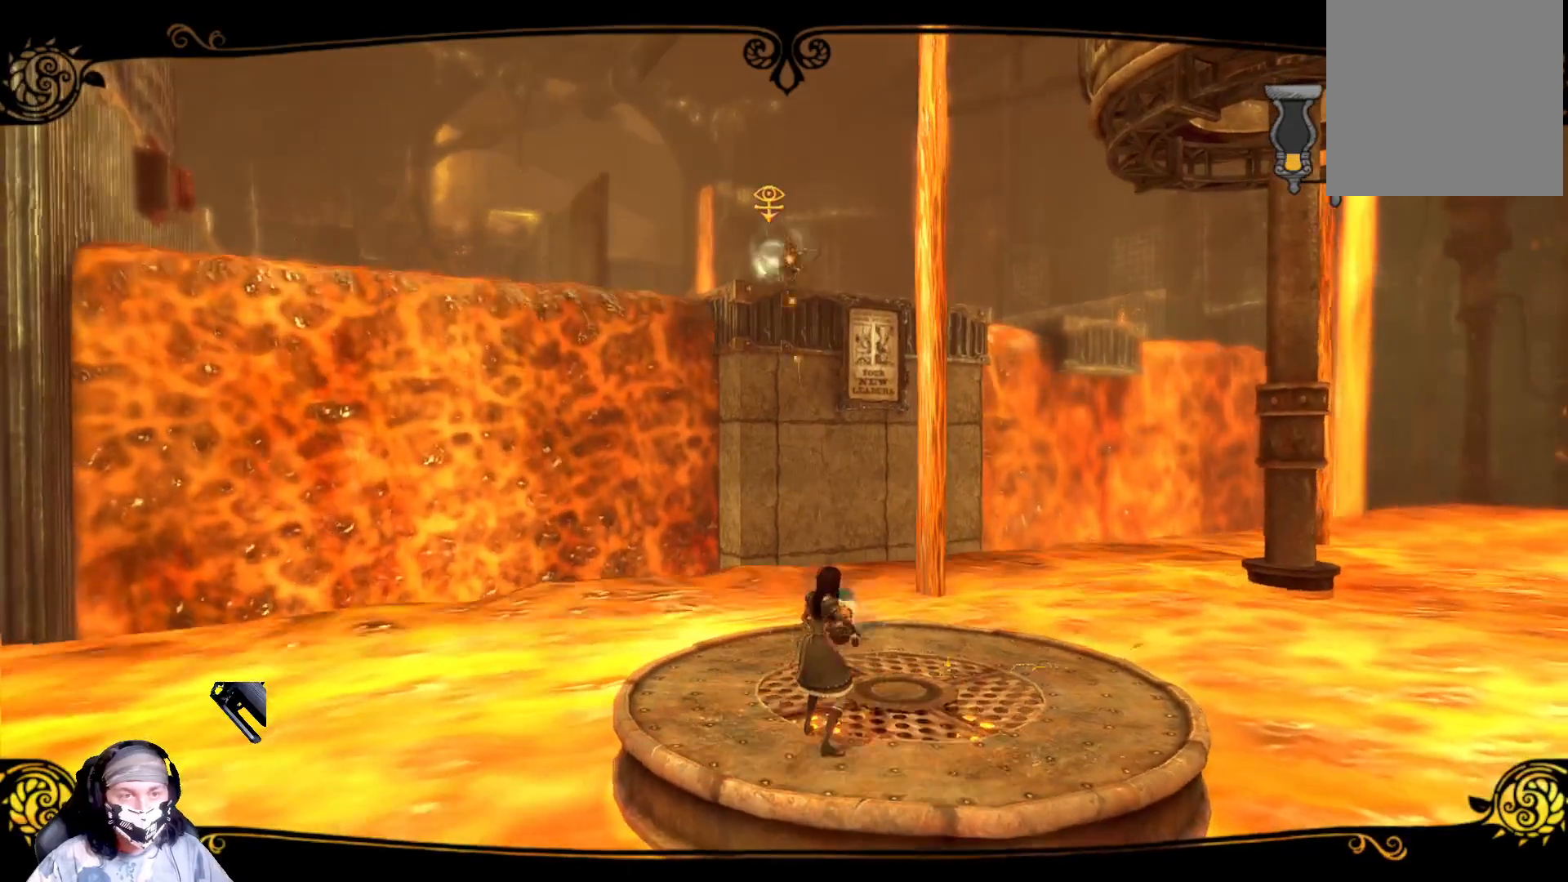
{"buttons": ["L2"], "left_stick": "center", "right_stick": "center", "events": [[500, "R2", "up"]]}
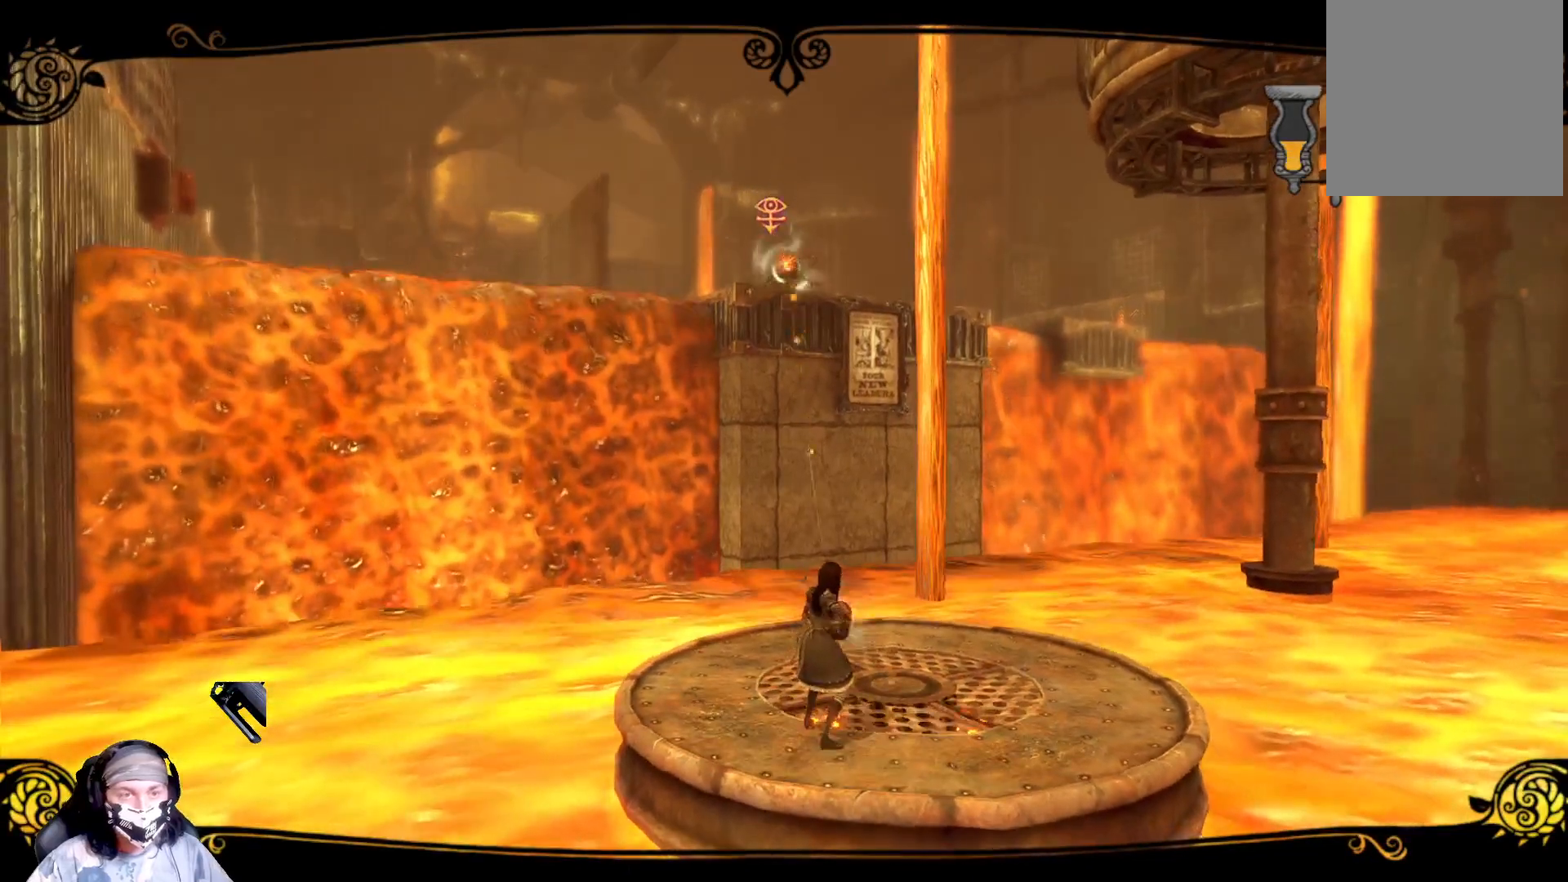
{"buttons": ["L2"], "left_stick": "center", "right_stick": "center", "events": []}
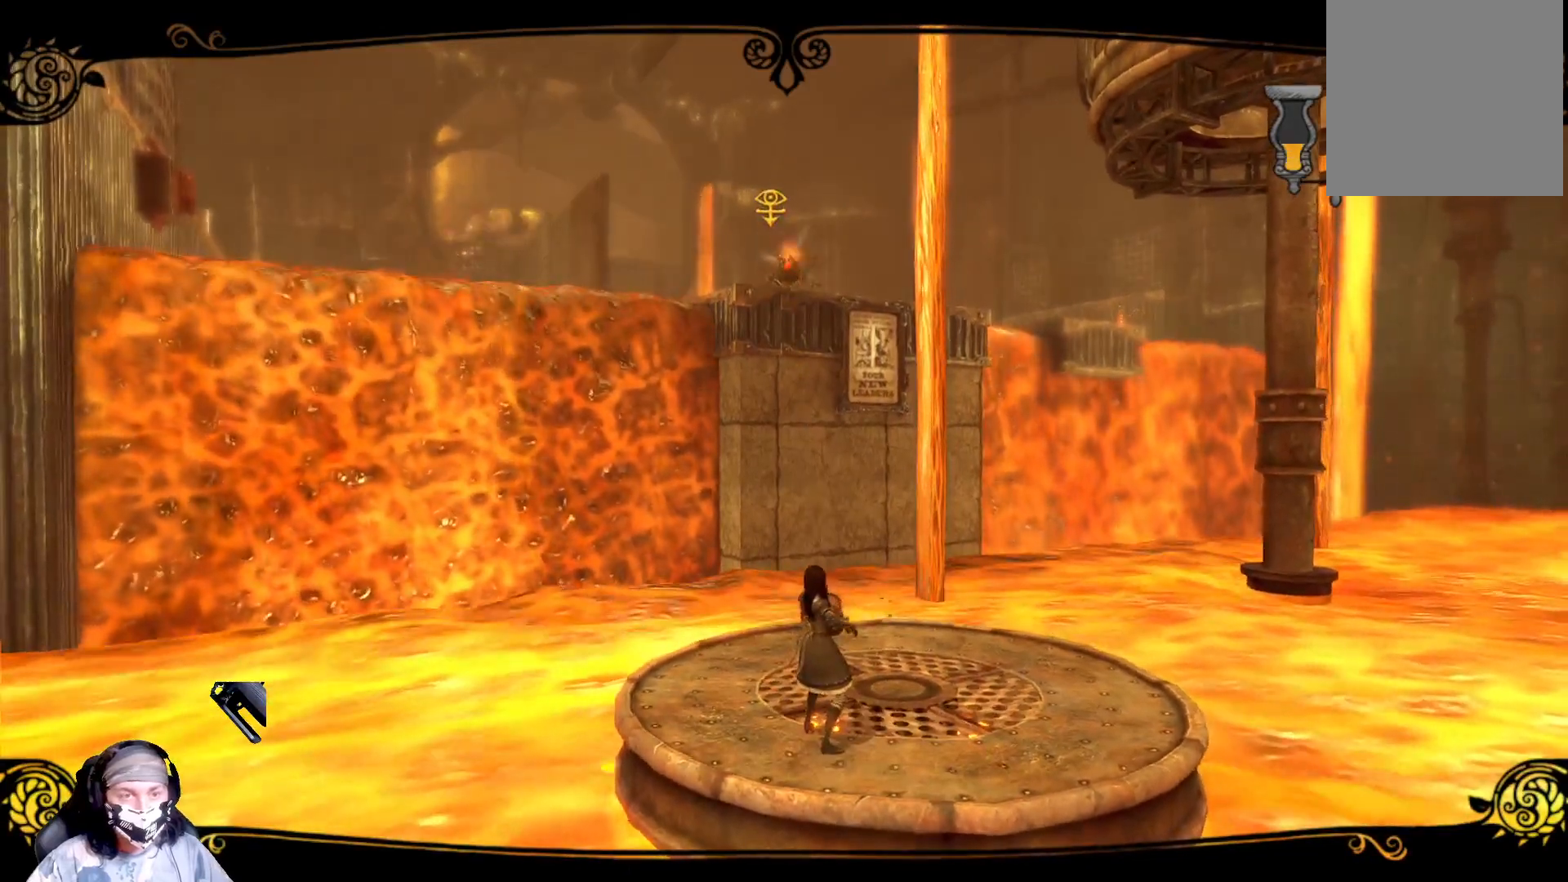
{"buttons": ["L2", "R2"], "left_stick": "center", "right_stick": "center", "events": [[100, "R2", "down"]]}
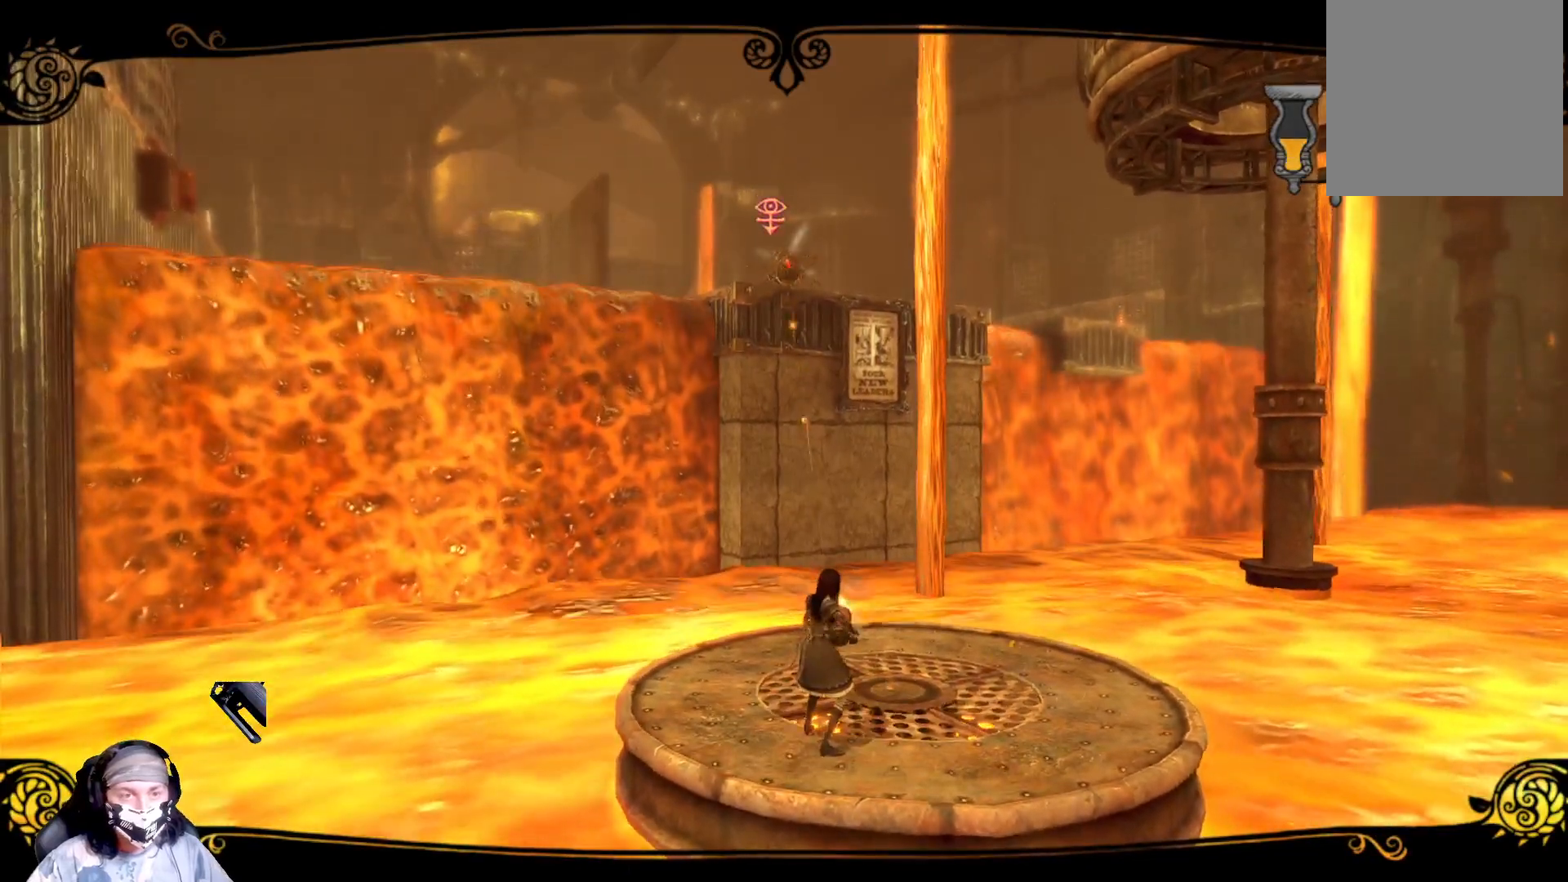
{"buttons": ["L2"], "left_stick": "center", "right_stick": "center", "events": [[500, "R2", "up"]]}
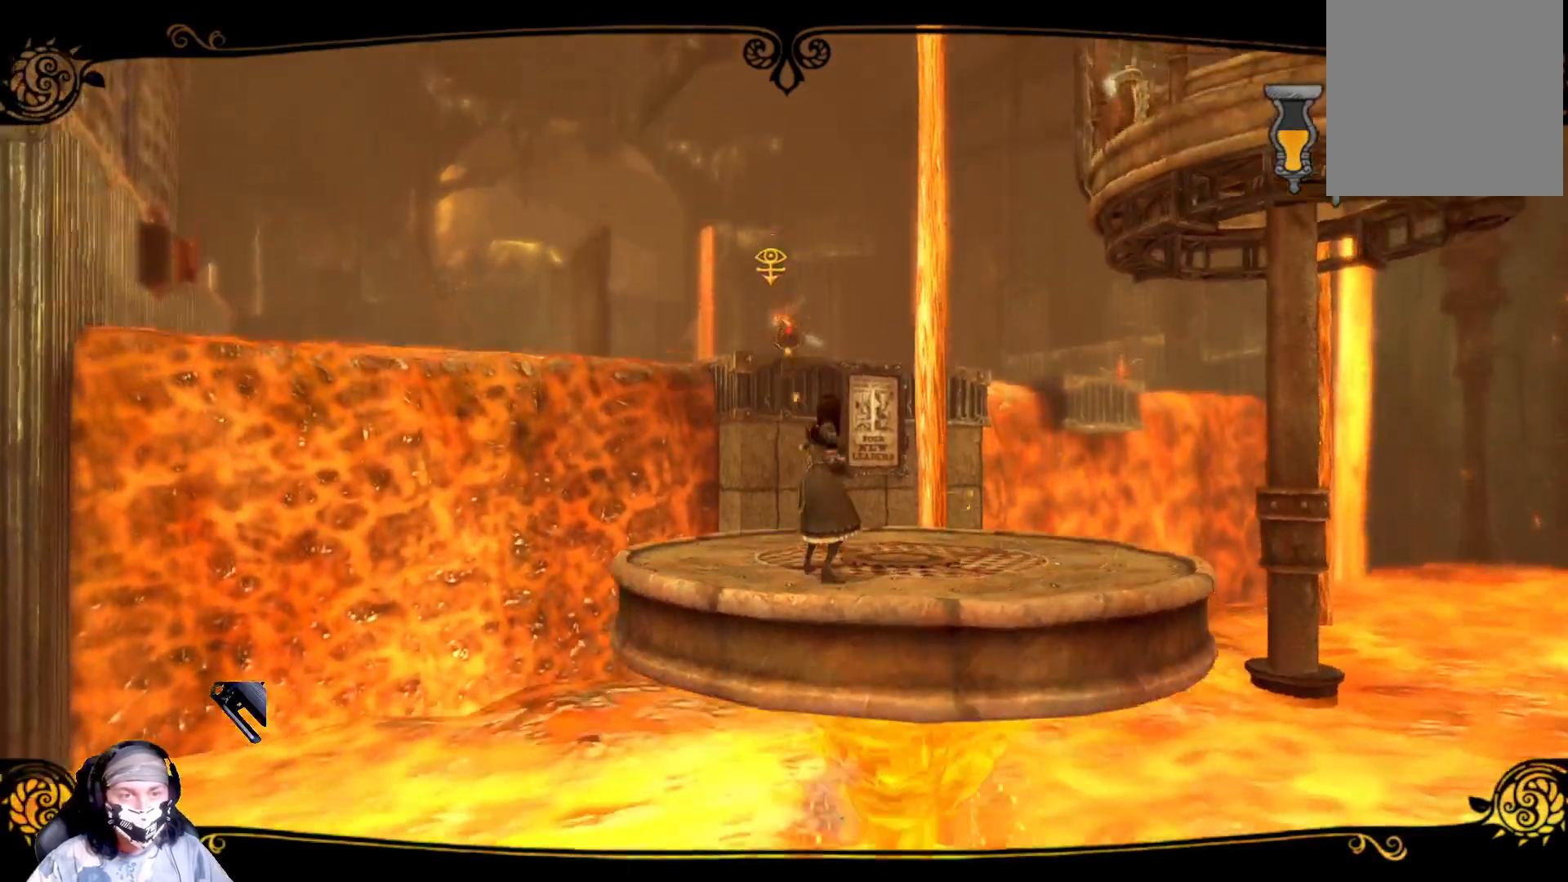
{"buttons": ["L2", "R2"], "left_stick": "center", "right_stick": "center", "events": [[267, "R2", "down"]]}
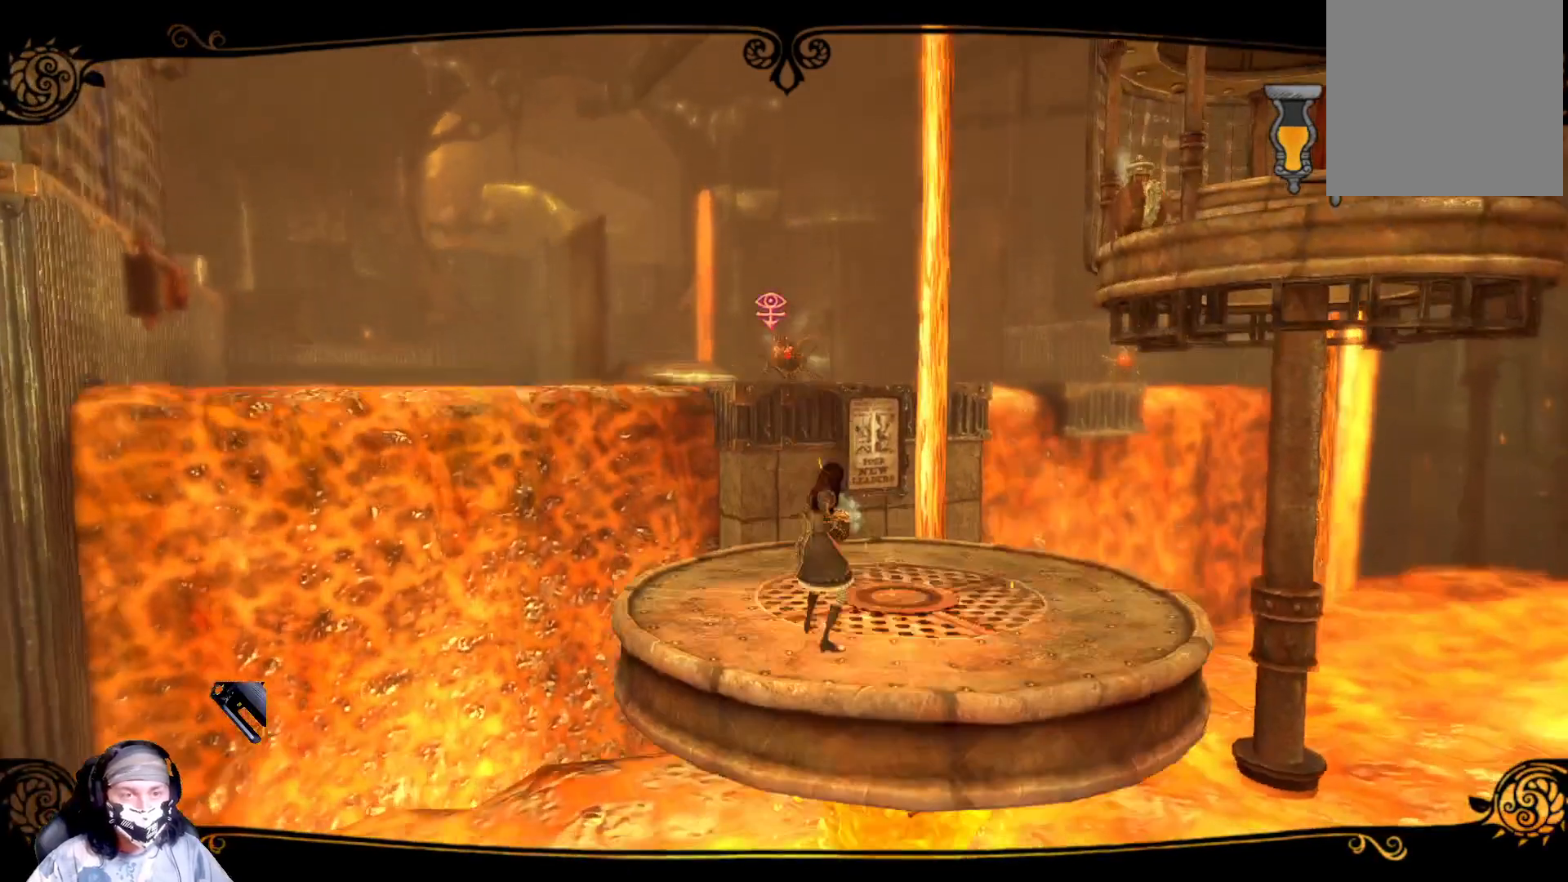
{"buttons": ["L2", "R2"], "left_stick": "center", "right_stick": "center", "events": []}
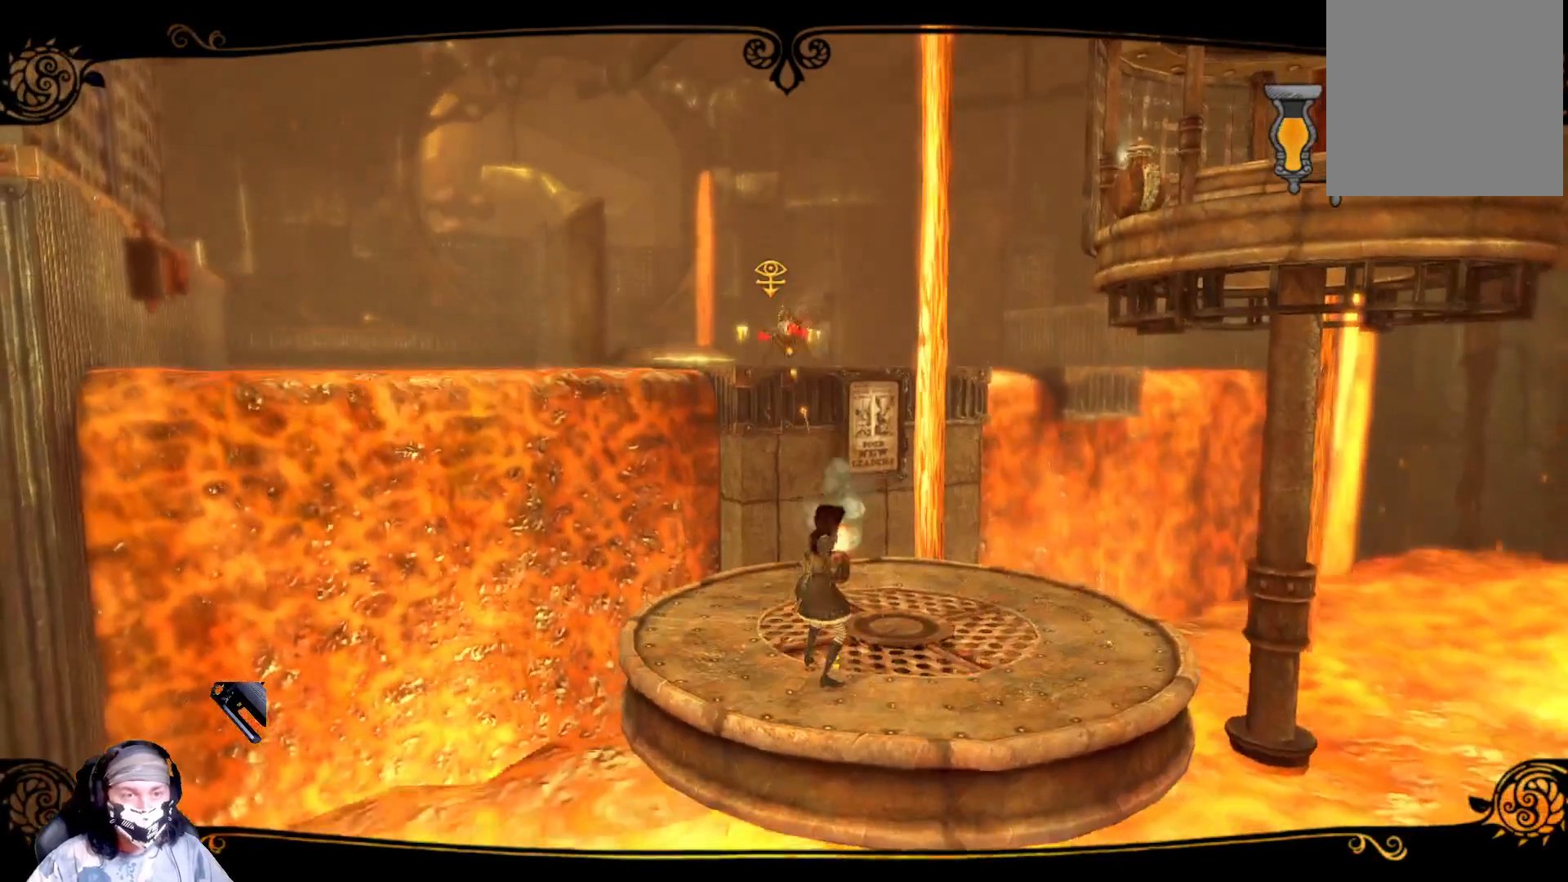
{"buttons": ["L2"], "left_stick": "center", "right_stick": "center", "events": [[333, "R2", "up"]]}
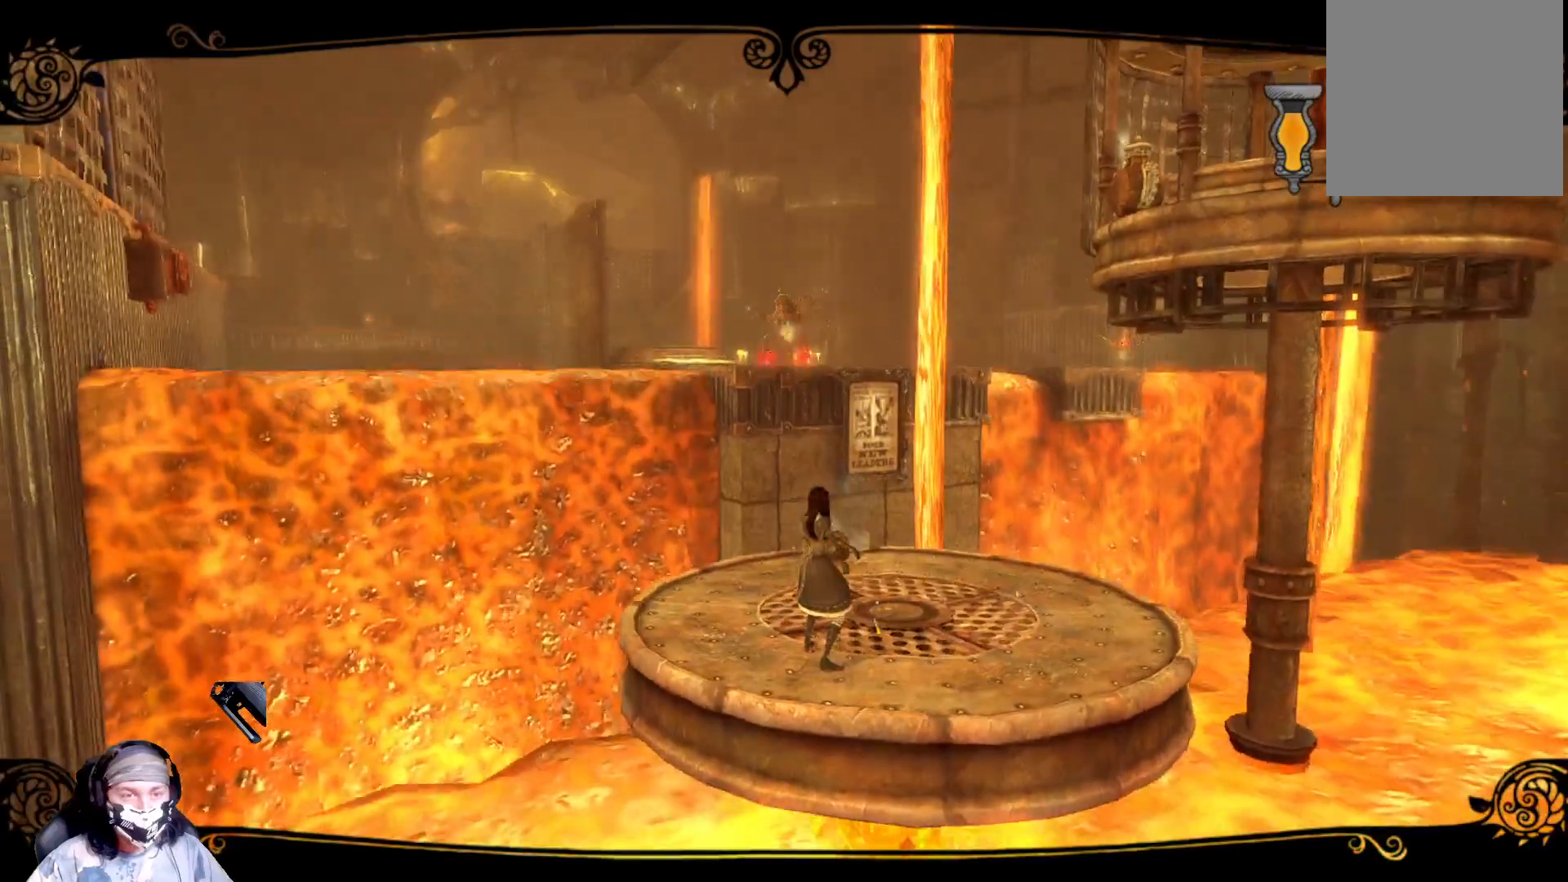
{"buttons": ["L2"], "left_stick": "center", "right_stick": "center", "events": []}
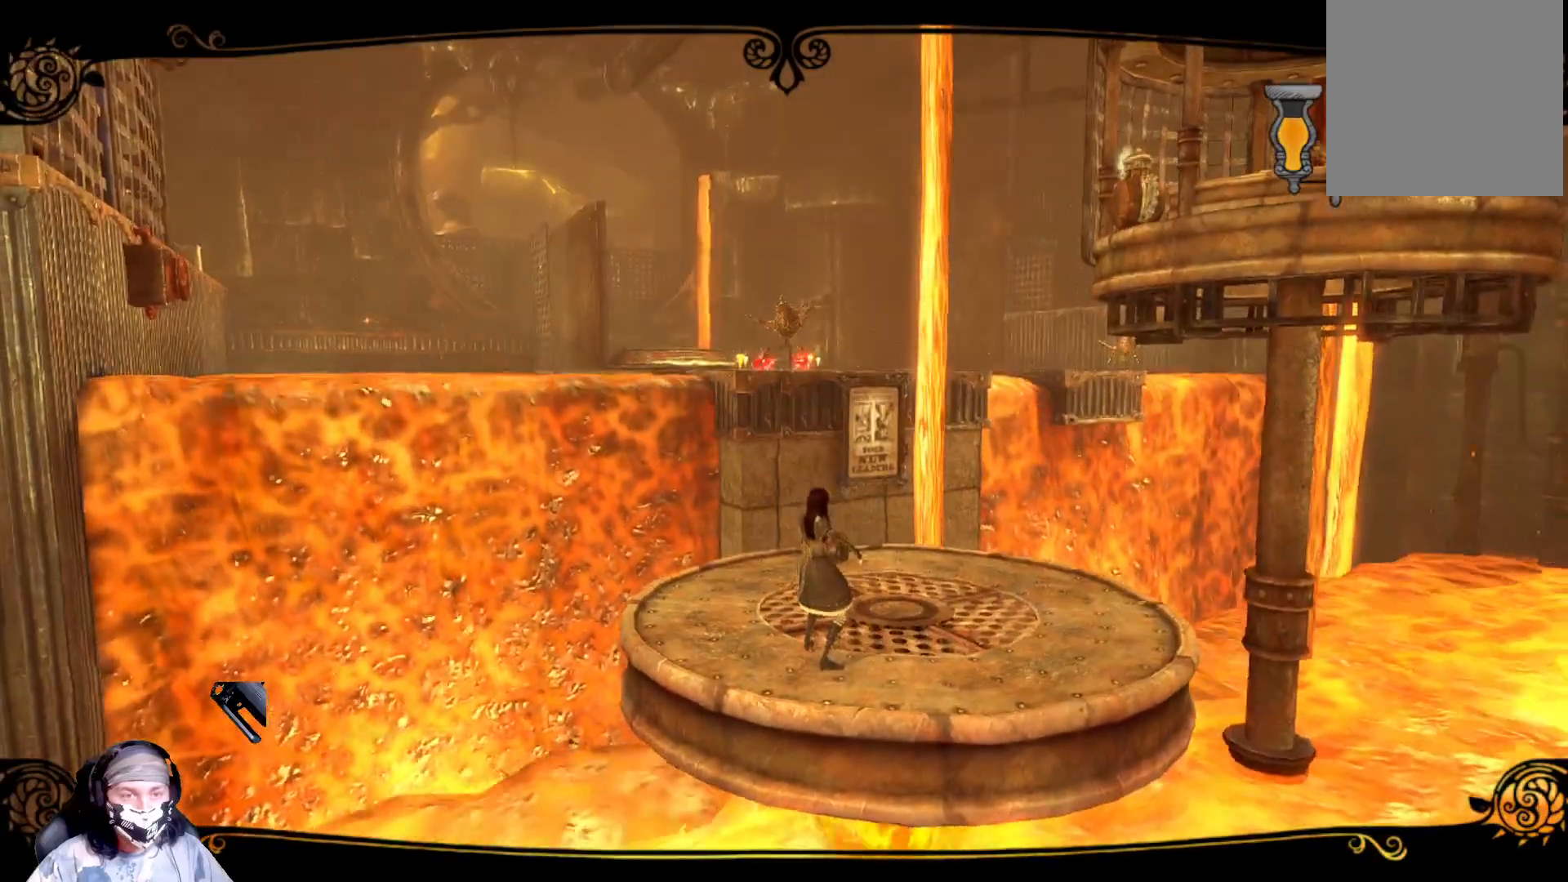
{"buttons": [], "left_stick": "center", "right_stick": "right", "events": [[133, "right_stick", "right"], [400, "L2", "up"]]}